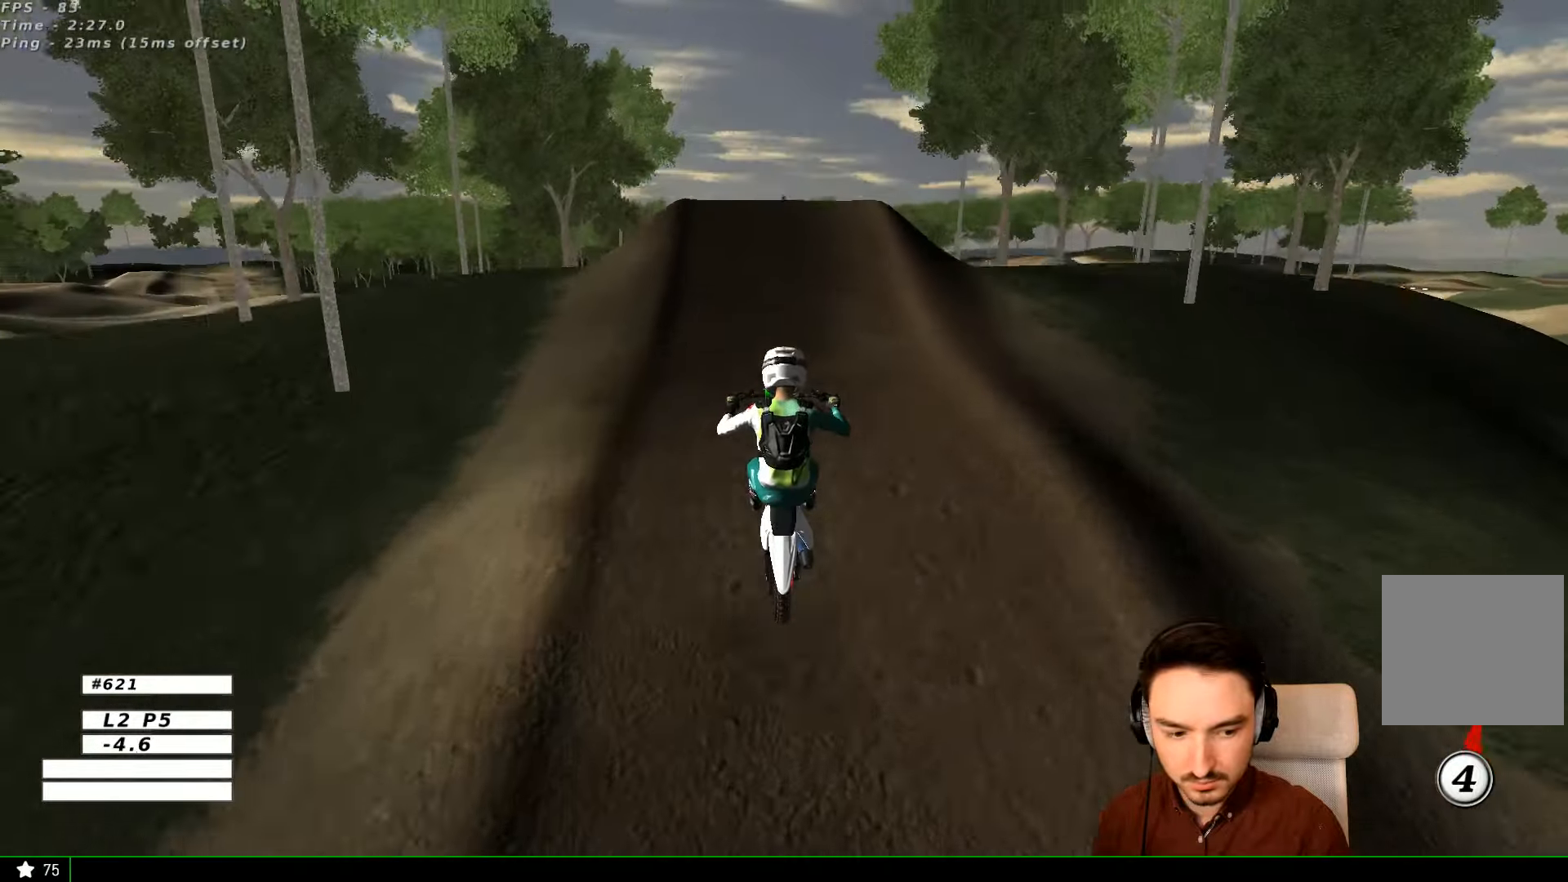
Gameplay with a controller (Xbox layout); each line is a JSON object with the inputs held at the frame after it (dt_ms = milliseconds from this image to that frame). "events" lists button and stick changes between this image and that frame as [ms after this image, input, new state], when the widget could be followed in between. Not read: L1 L3 R3.
{"dt_ms": 500, "buttons": [], "left_stick": "down", "right_stick": "center", "events": []}
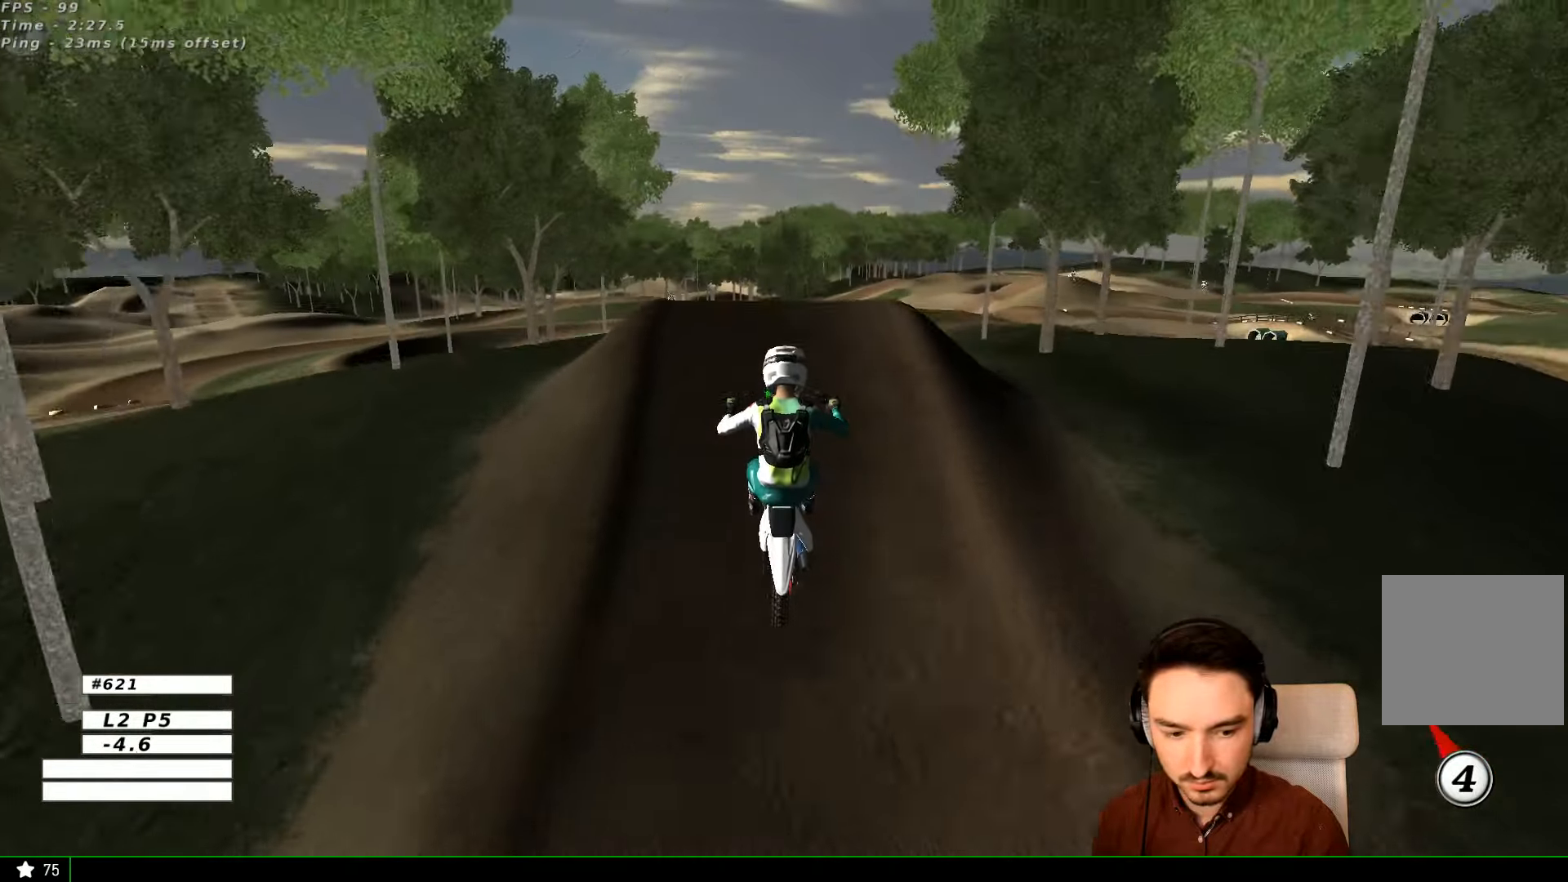
{"dt_ms": 500, "buttons": [], "left_stick": "down", "right_stick": "center", "events": []}
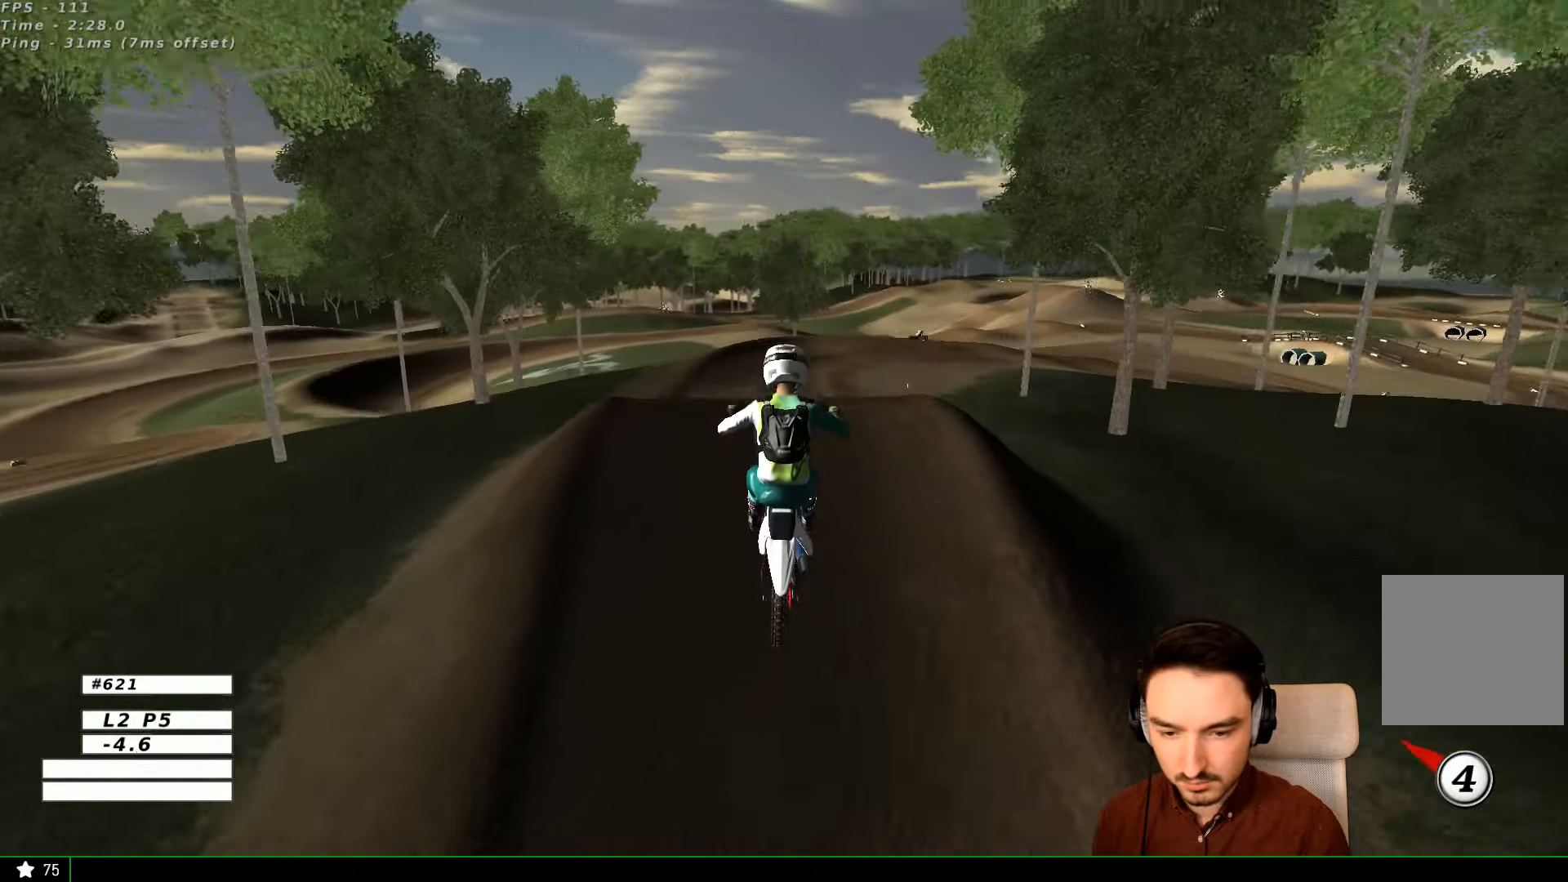
{"dt_ms": 500, "buttons": [], "left_stick": "down", "right_stick": "center", "events": [[134, "left_stick", "down-right"], [367, "left_stick", "down"]]}
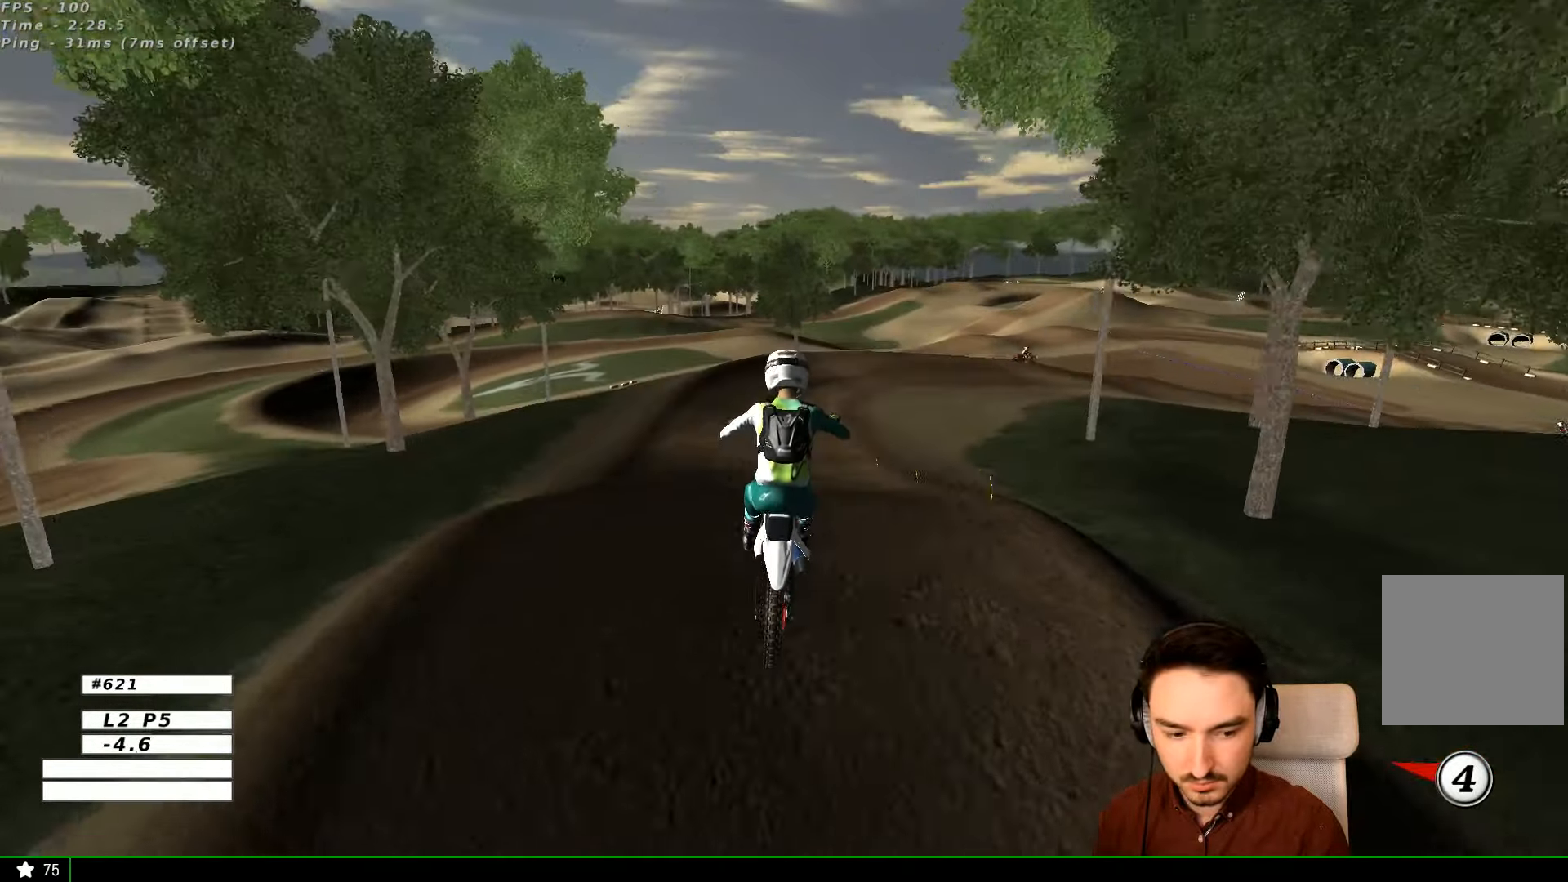
{"dt_ms": 500, "buttons": [], "left_stick": "down-right", "right_stick": "center", "events": [[134, "left_stick", "down-right"], [367, "A", "down"], [467, "A", "up"]]}
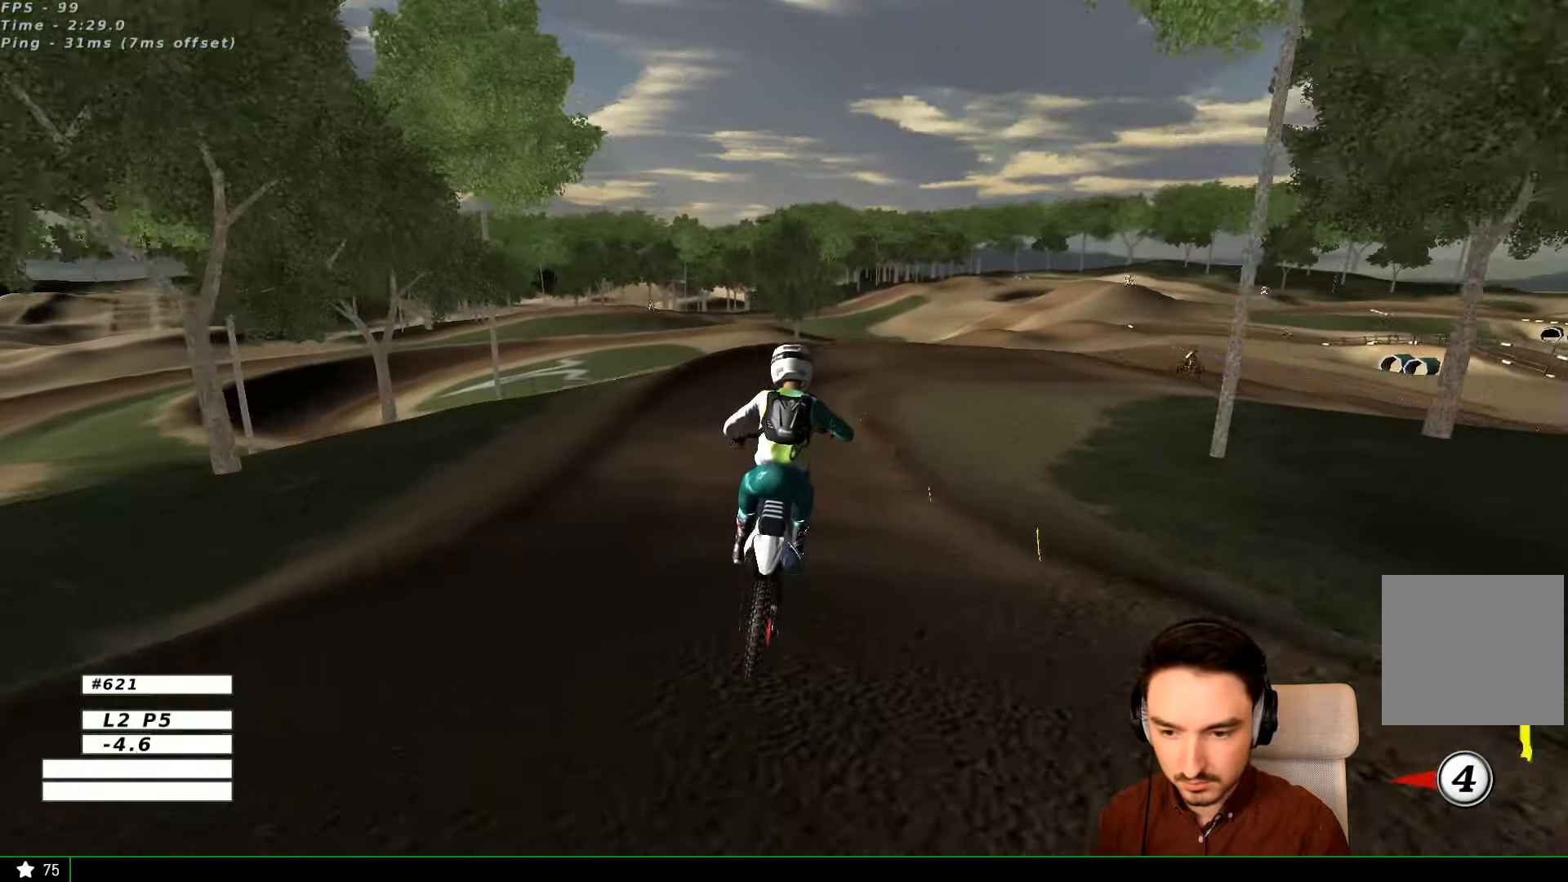
{"dt_ms": 500, "buttons": [], "left_stick": "center", "right_stick": "center", "events": [[67, "left_stick", "center"]]}
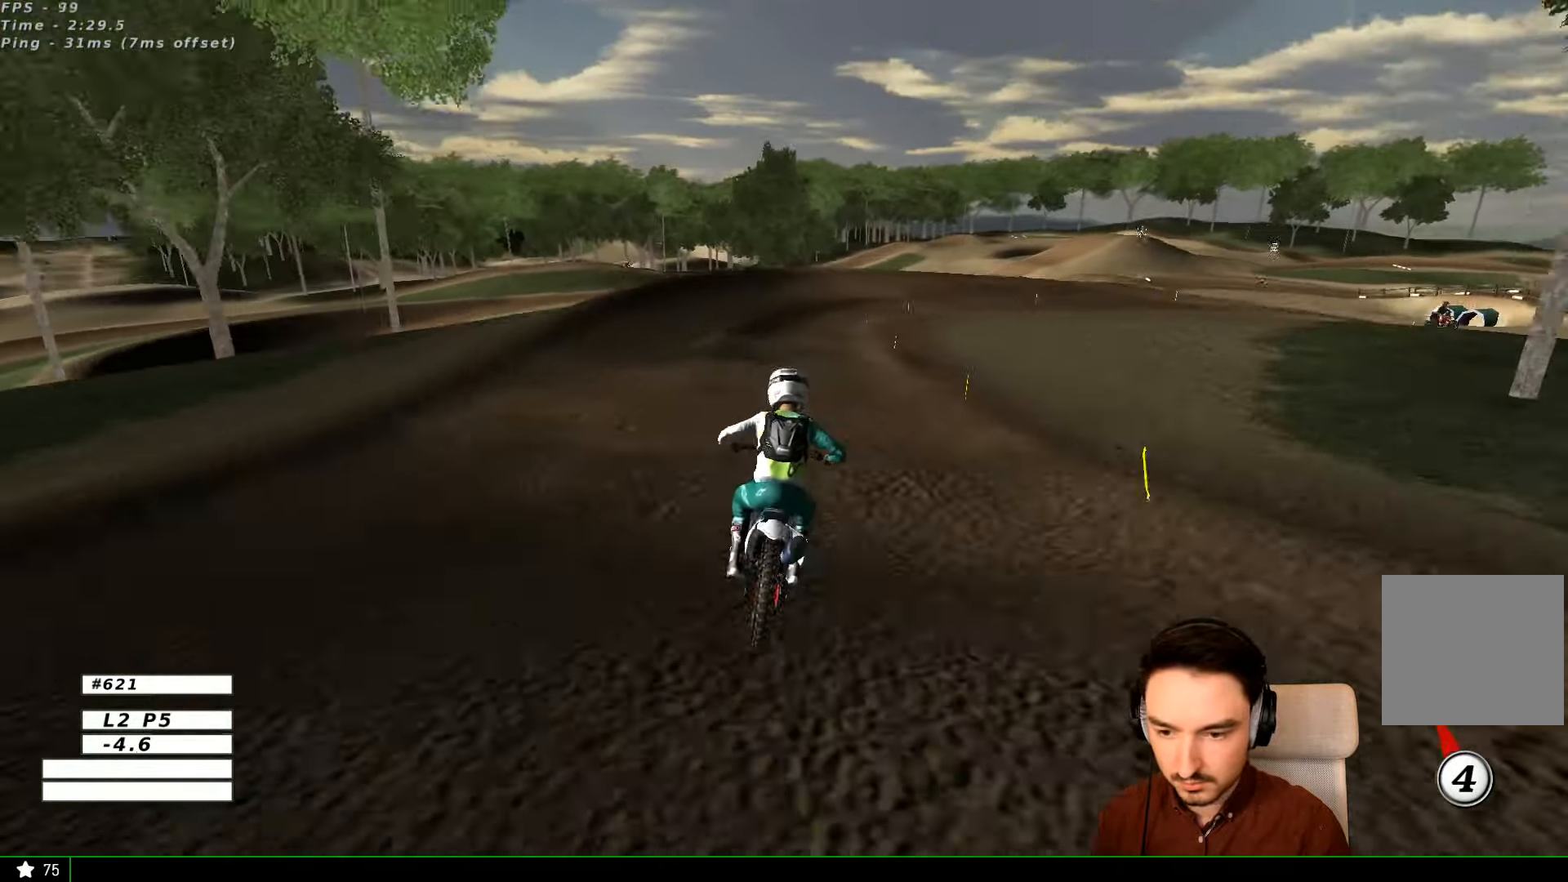
{"dt_ms": 500, "buttons": [], "left_stick": "right", "right_stick": "center", "events": [[367, "X", "down"], [367, "left_stick", "right"], [434, "X", "up"]]}
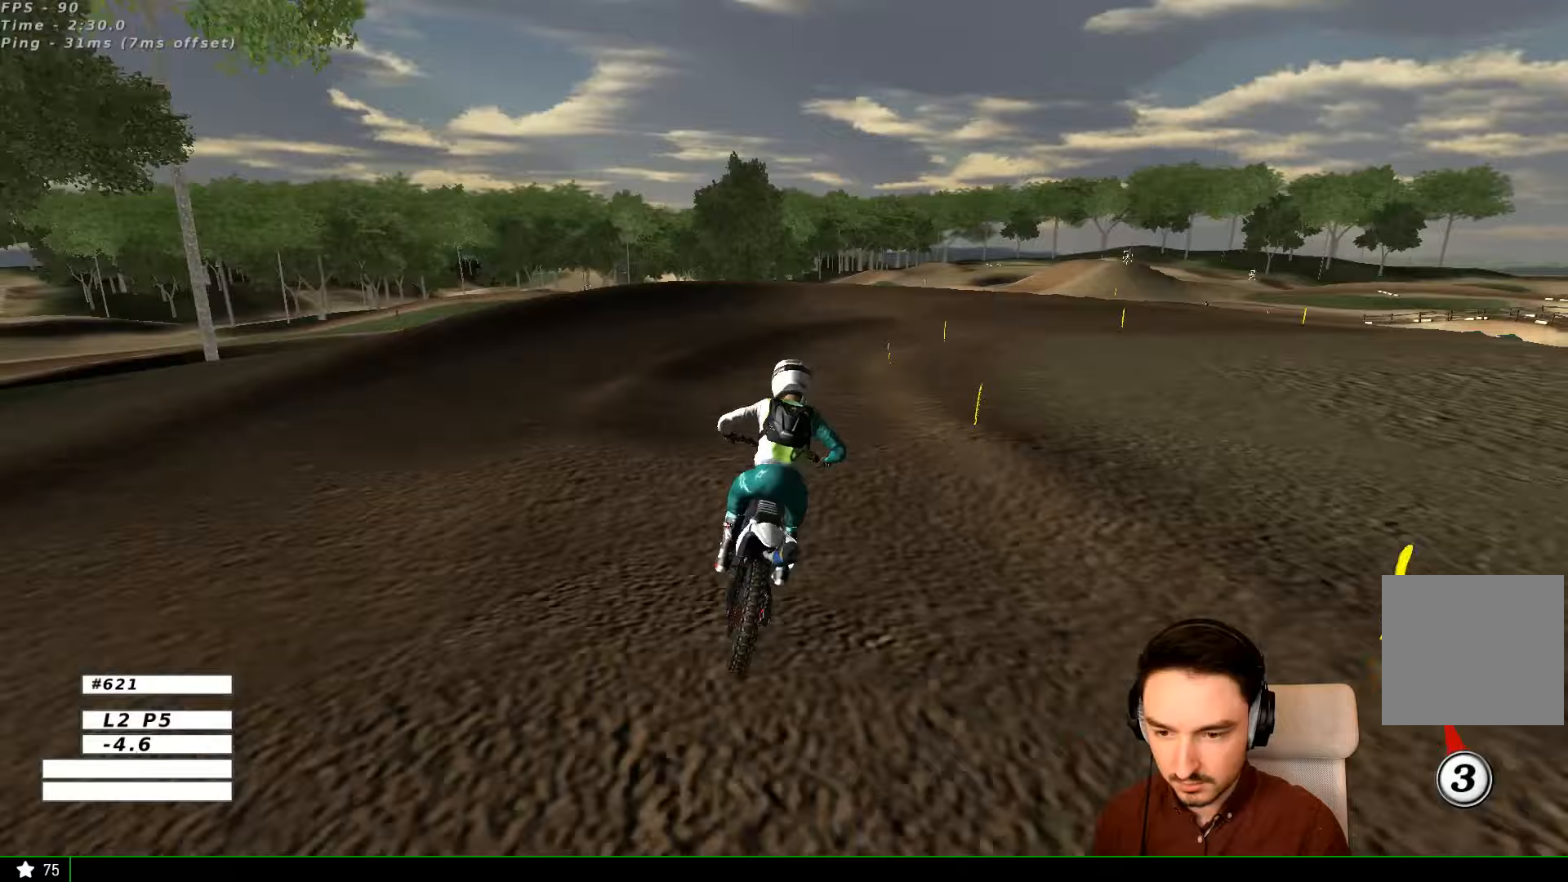
{"dt_ms": 500, "buttons": [], "left_stick": "right", "right_stick": "center", "events": [[67, "X", "down"], [167, "X", "up"], [267, "X", "down"], [367, "X", "up"], [367, "left_stick", "center"], [467, "left_stick", "right"]]}
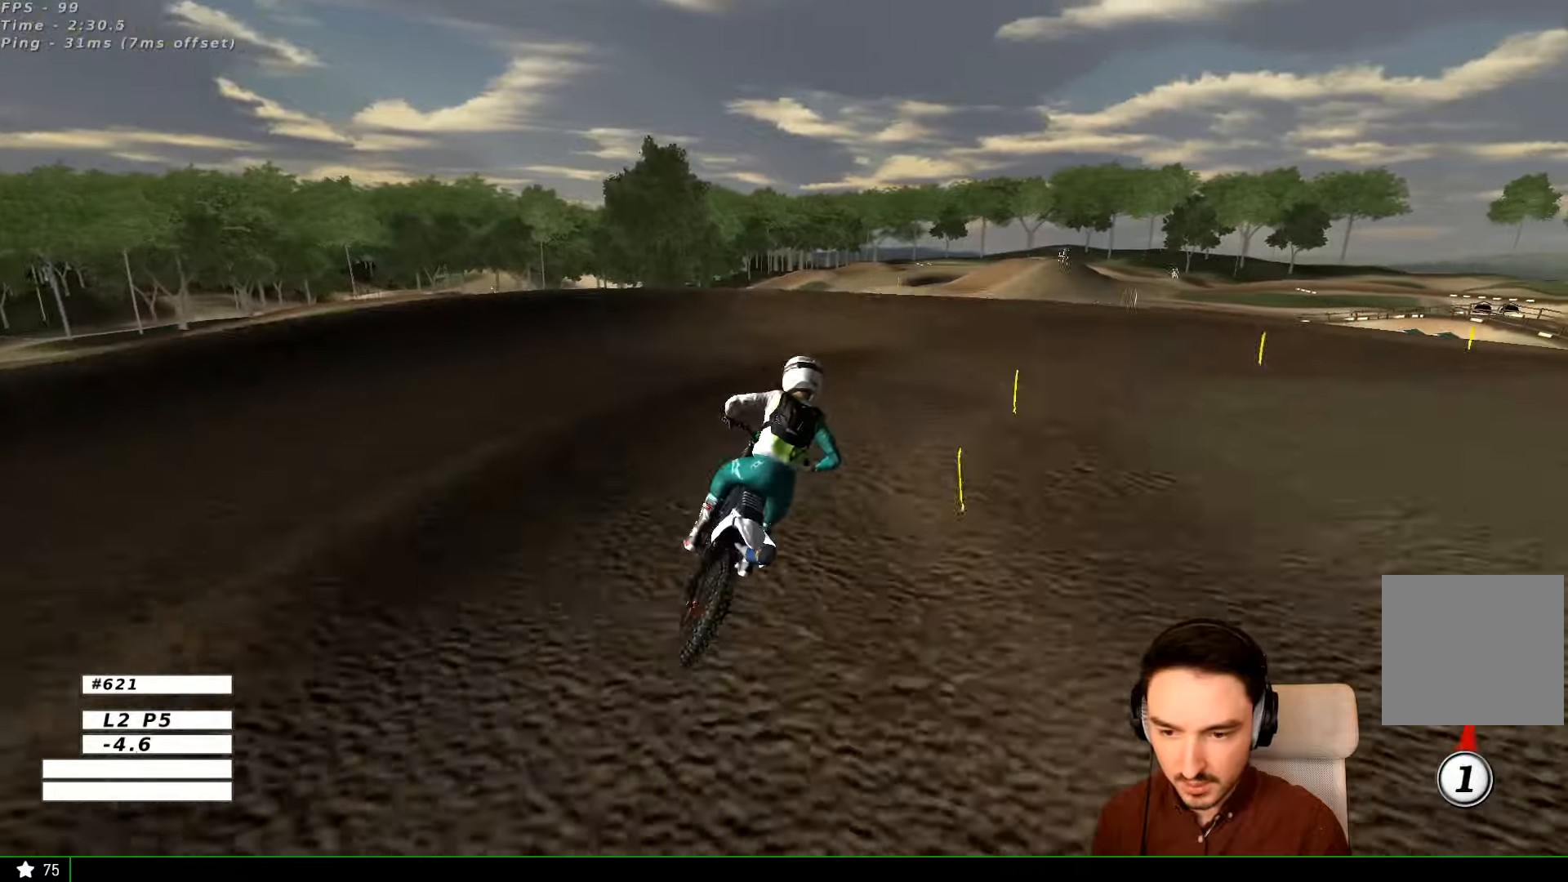
{"dt_ms": 500, "buttons": [], "left_stick": "down-left", "right_stick": "center", "events": [[167, "X", "down"], [233, "L2", "down"], [267, "A", "down"], [333, "X", "up"], [467, "A", "up"], [467, "L2", "up"], [467, "left_stick", "down-left"]]}
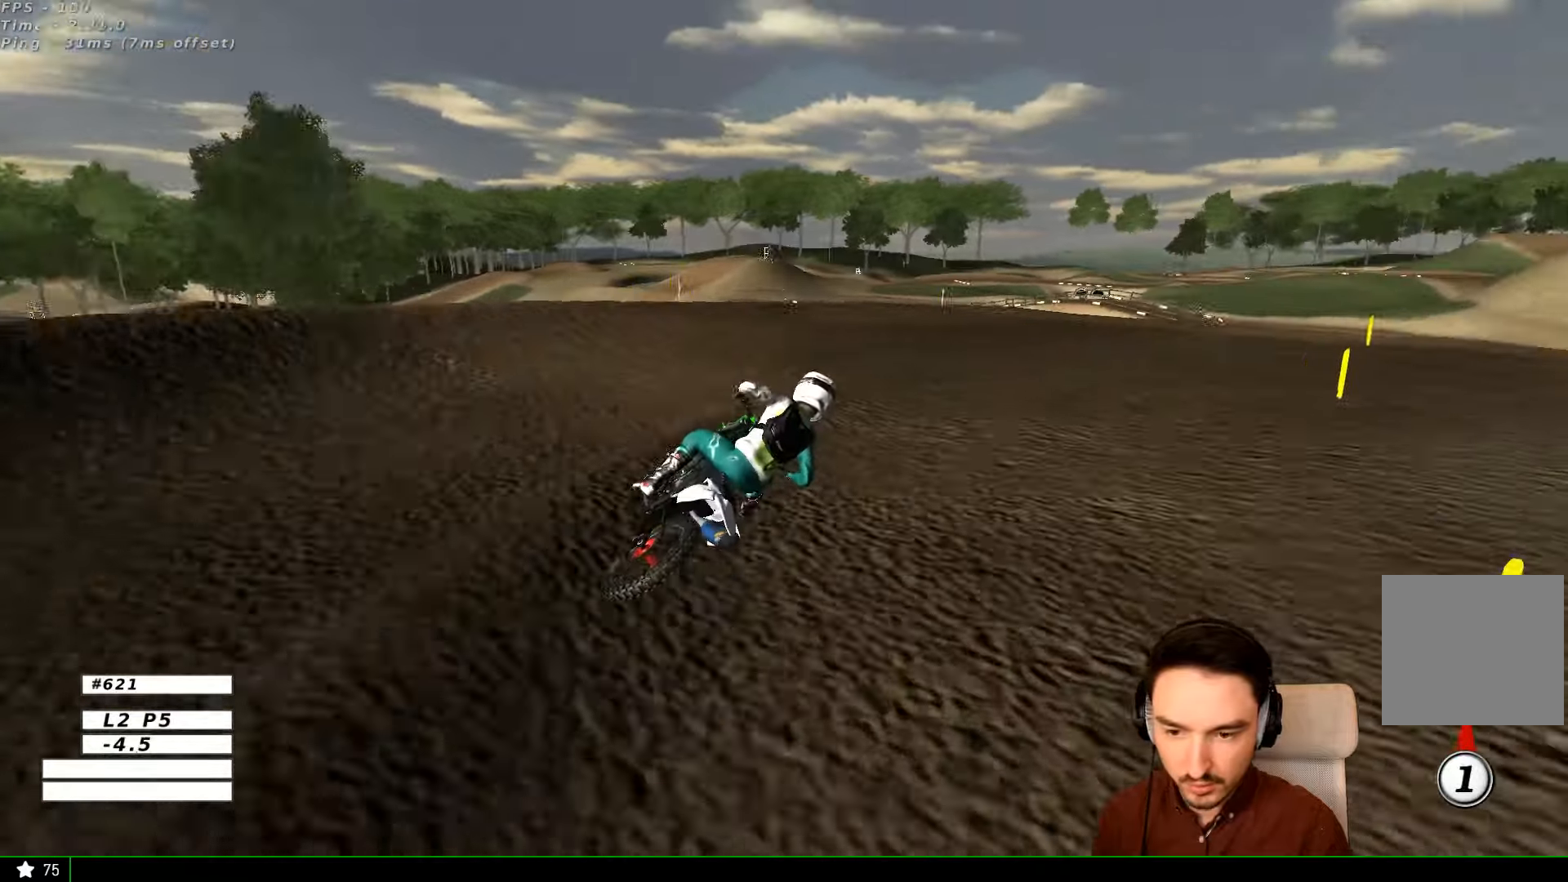
{"dt_ms": 500, "buttons": [], "left_stick": "right", "right_stick": "center", "events": [[167, "left_stick", "down"], [367, "left_stick", "down-right"], [467, "left_stick", "right"]]}
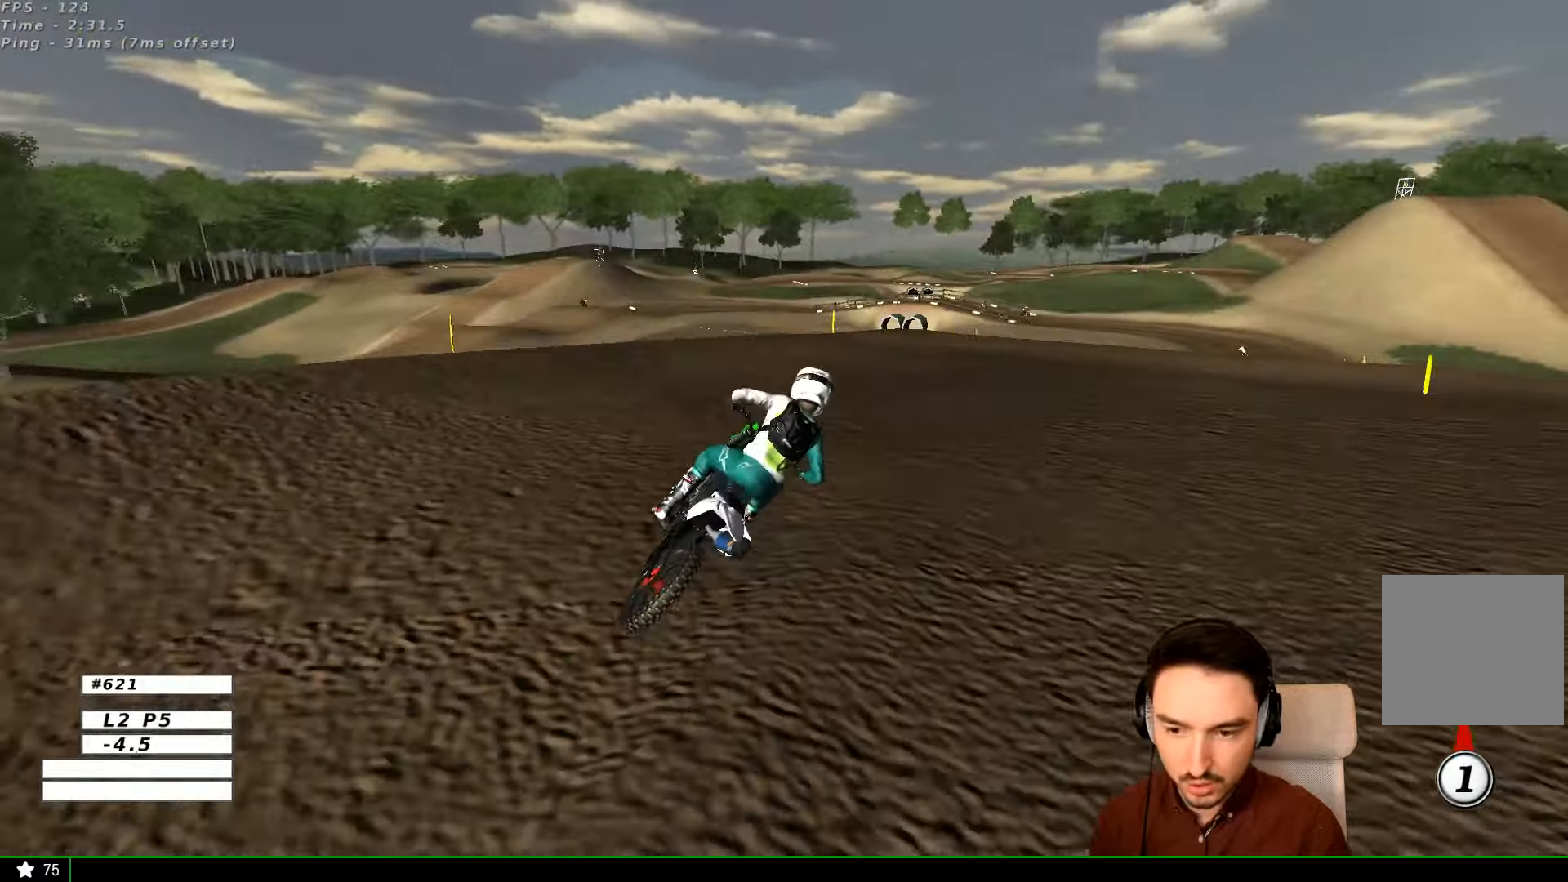
{"dt_ms": 500, "buttons": [], "left_stick": "left", "right_stick": "center", "events": [[67, "left_stick", "center"], [367, "left_stick", "left"]]}
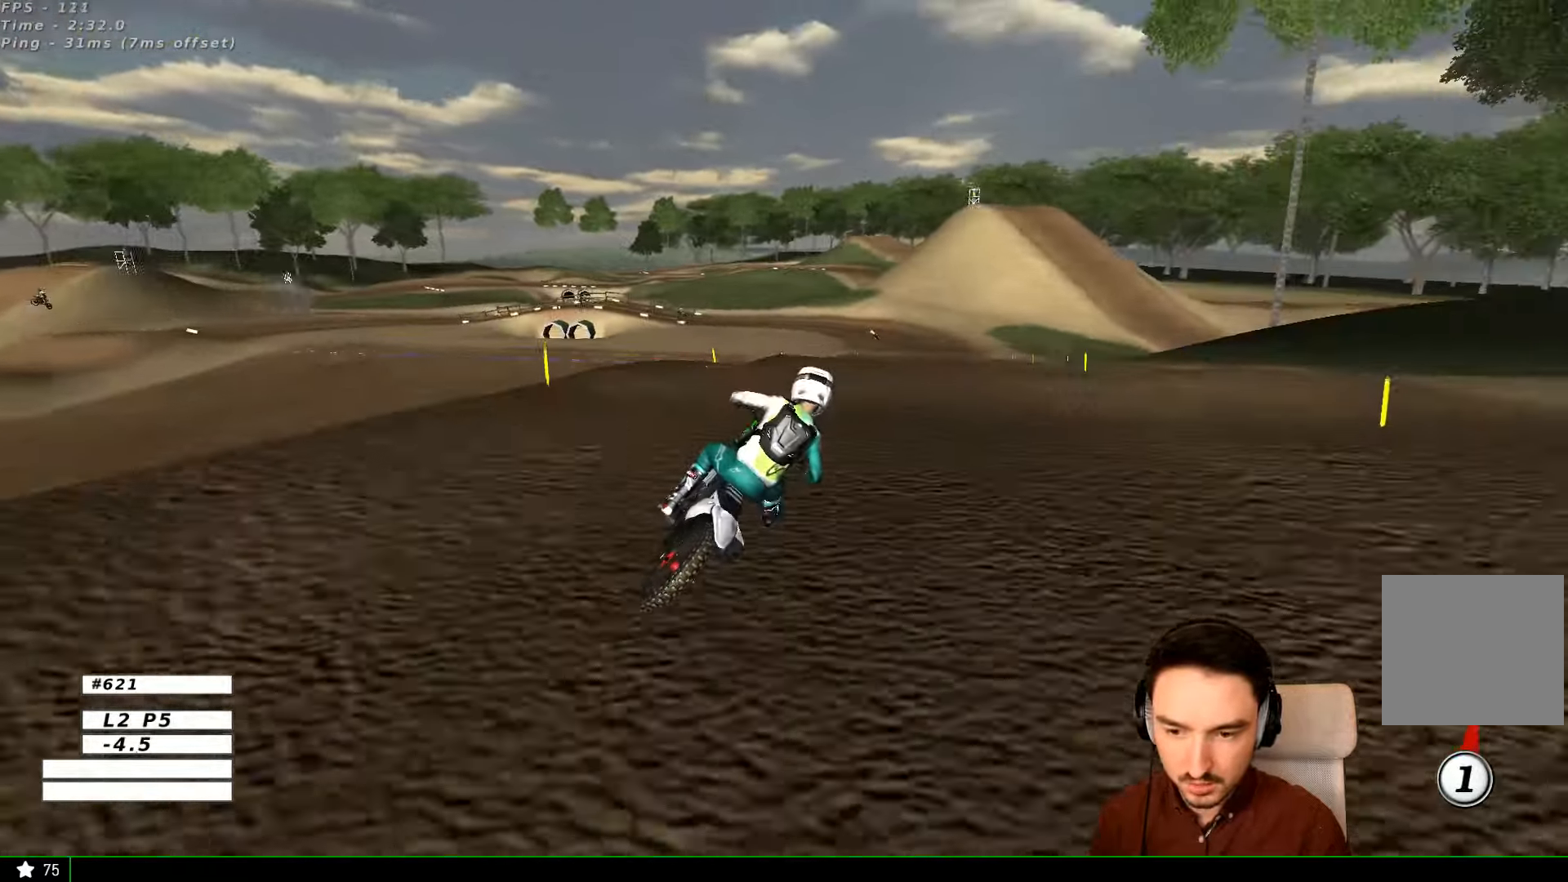
{"dt_ms": 500, "buttons": ["R2"], "left_stick": "down-left", "right_stick": "center", "events": [[67, "left_stick", "center"], [267, "R2", "down"], [333, "left_stick", "down-left"]]}
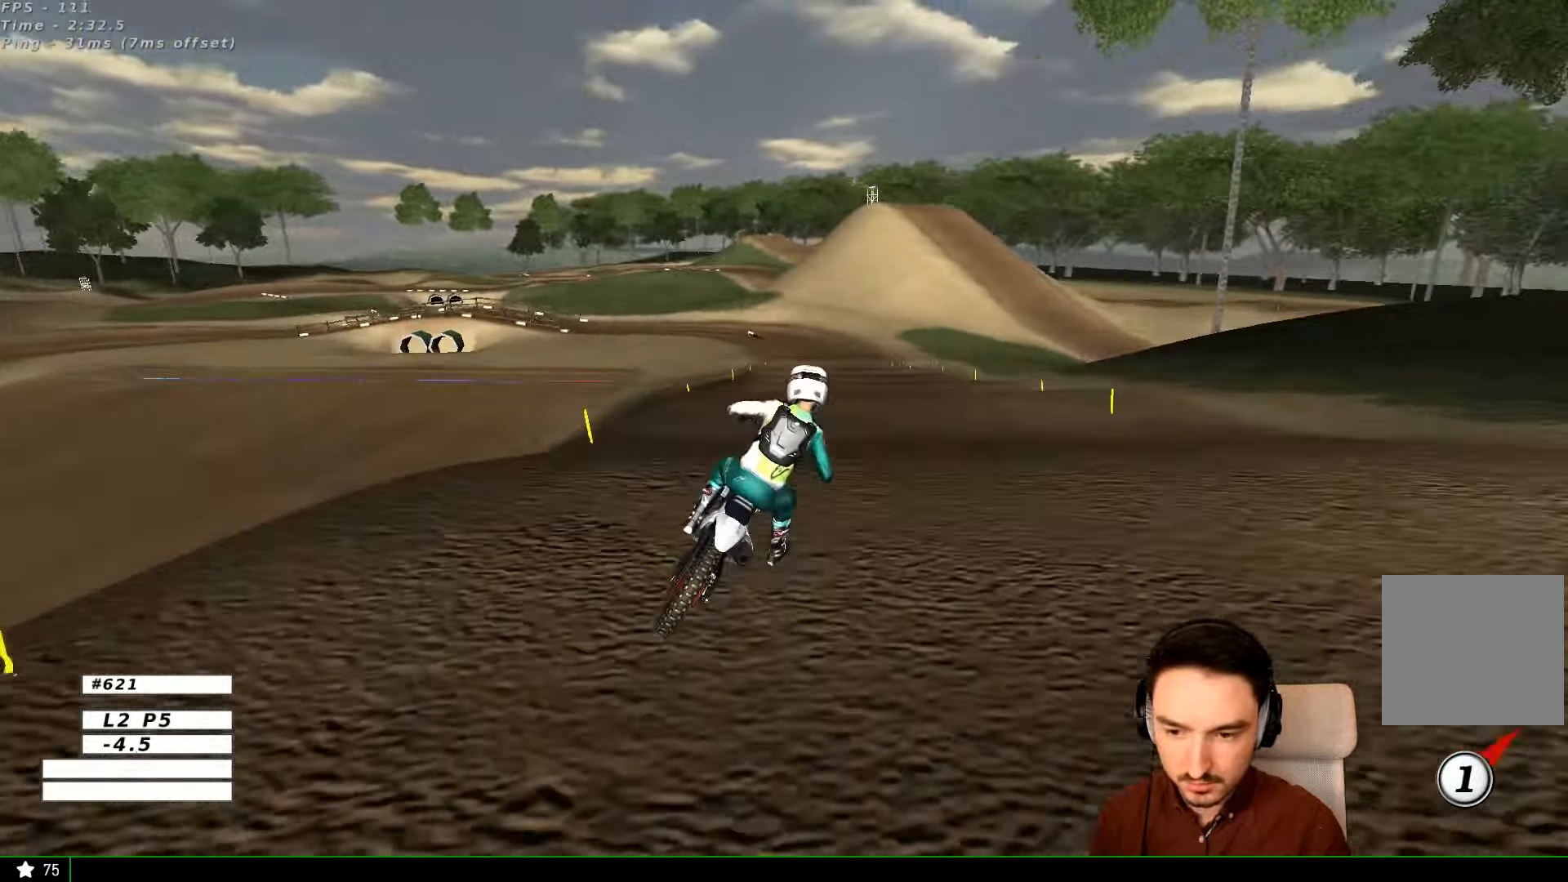
{"dt_ms": 500, "buttons": ["R2"], "left_stick": "center", "right_stick": "center", "events": [[167, "B", "down"], [233, "B", "up"], [267, "left_stick", "center"]]}
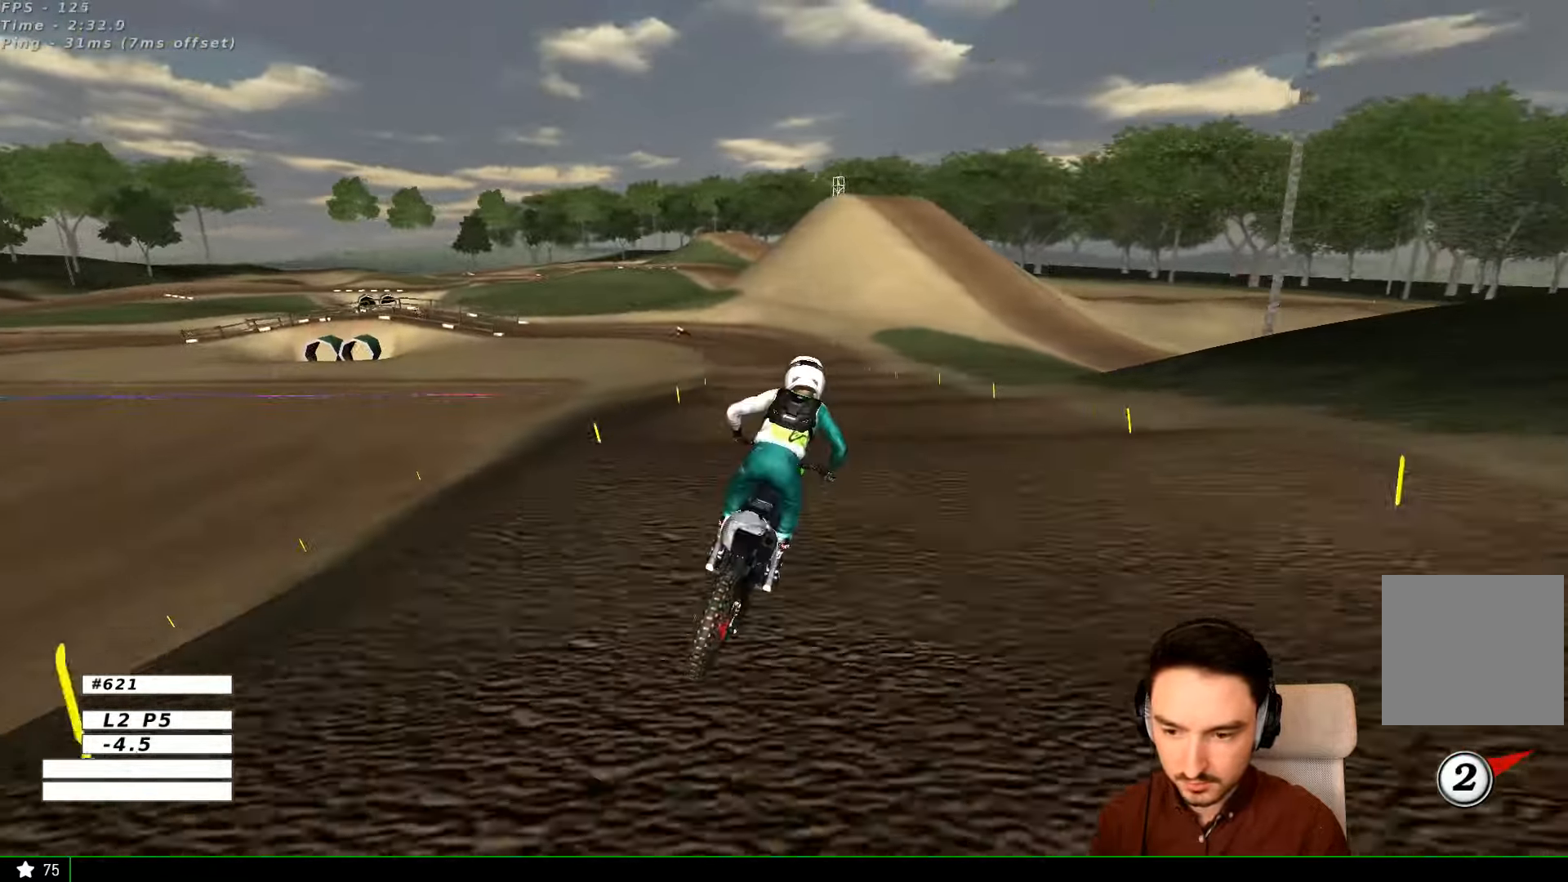
{"dt_ms": 500, "buttons": ["R2"], "left_stick": "down", "right_stick": "center", "events": [[267, "left_stick", "down"]]}
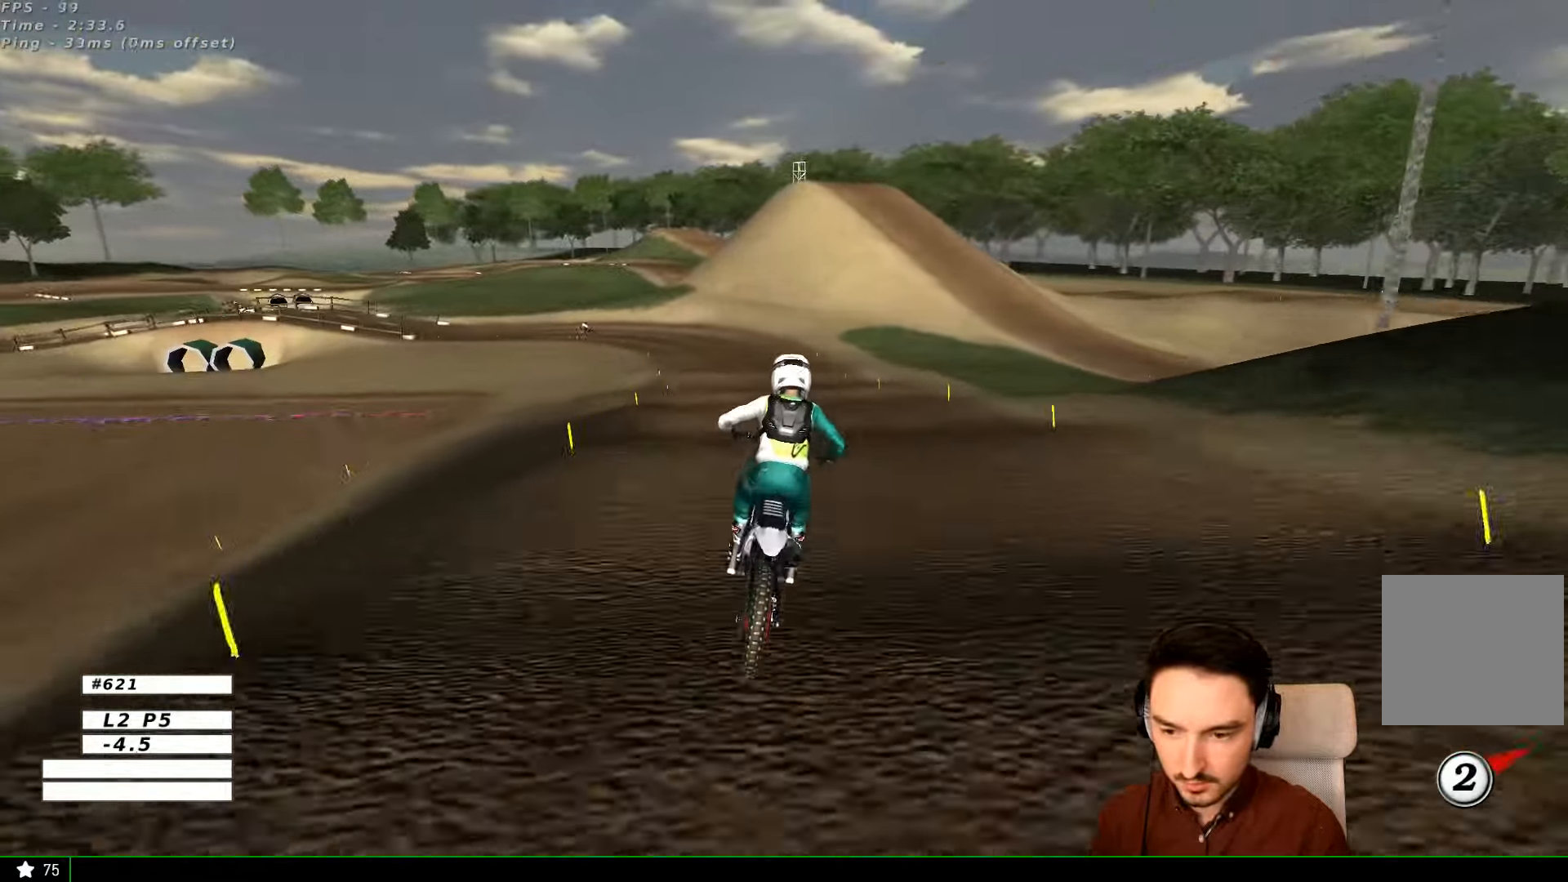
{"dt_ms": 500, "buttons": [], "left_stick": "down-left", "right_stick": "center", "events": [[33, "left_stick", "center"], [67, "B", "down"], [133, "left_stick", "down-left"], [167, "B", "up"], [233, "R2", "up"]]}
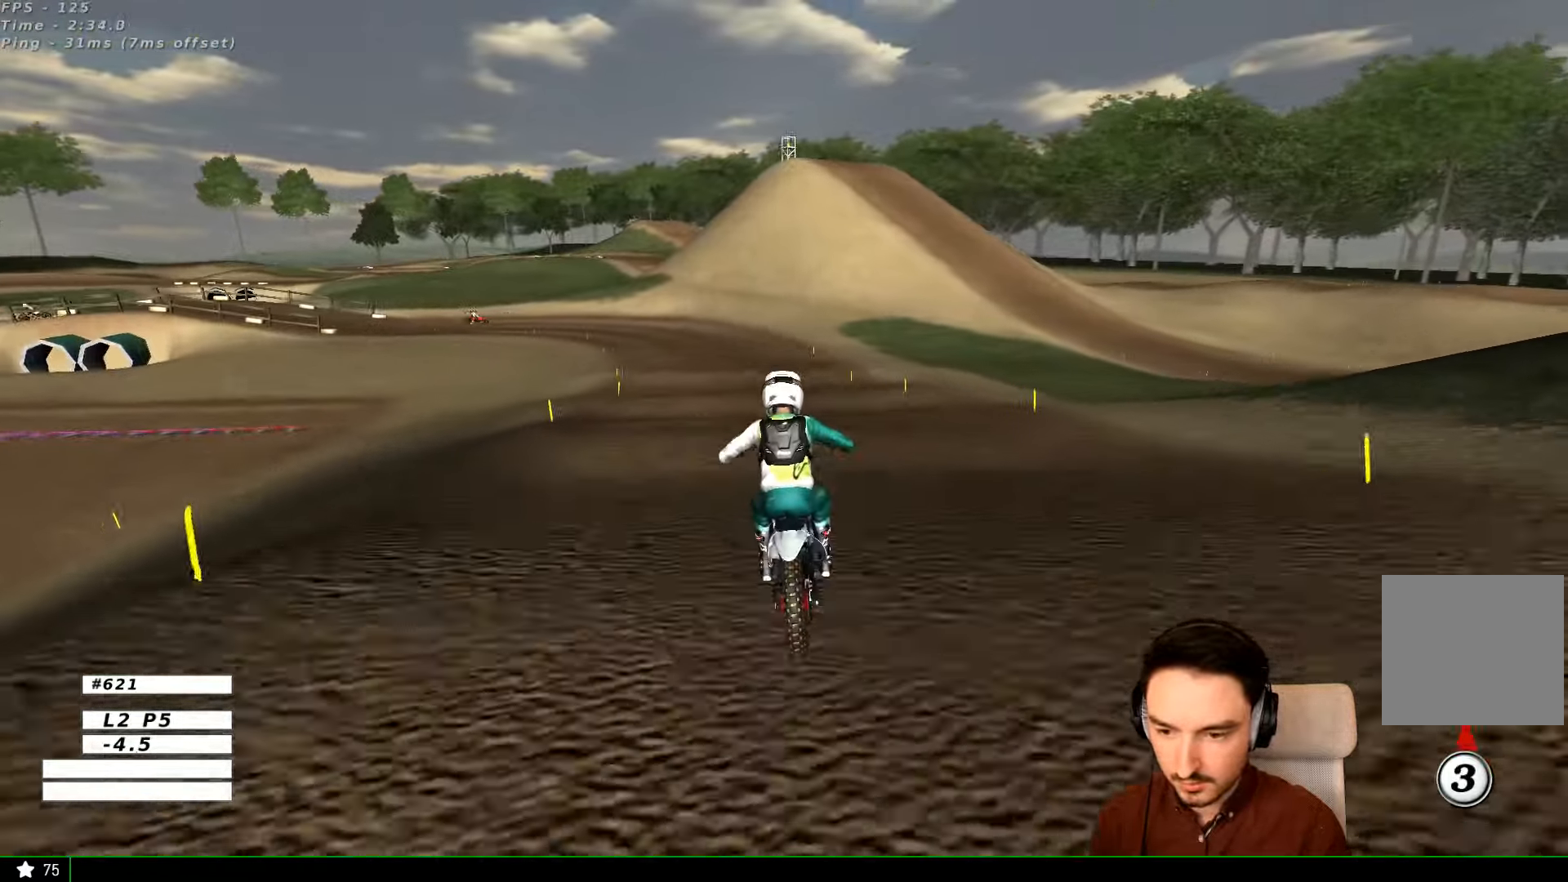
{"dt_ms": 500, "buttons": [], "left_stick": "center", "right_stick": "center", "events": [[433, "left_stick", "center"]]}
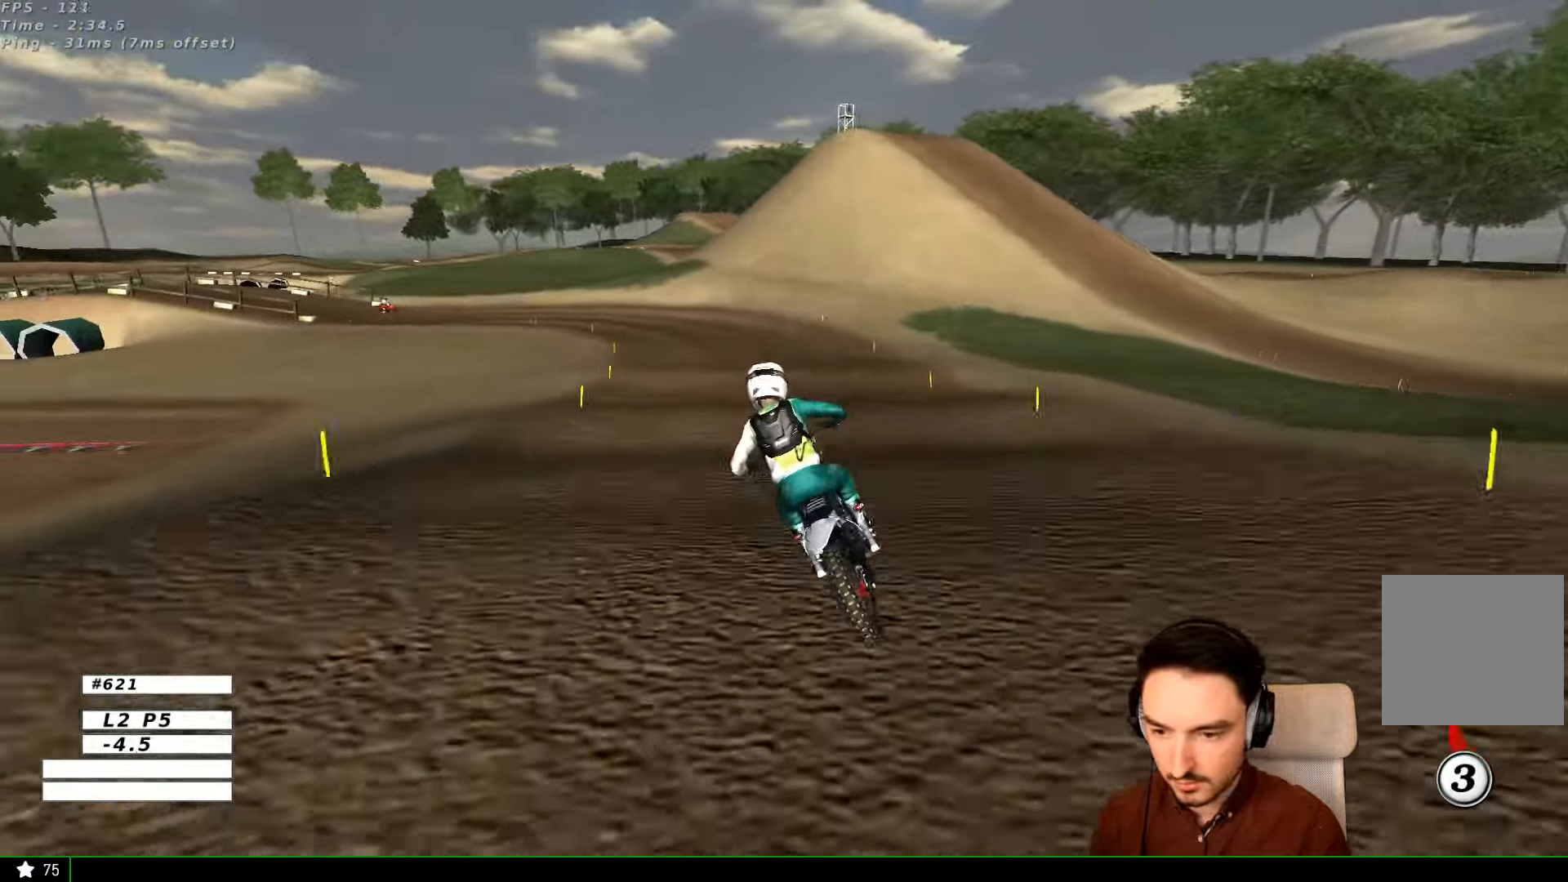
{"dt_ms": 500, "buttons": [], "left_stick": "center", "right_stick": "center", "events": []}
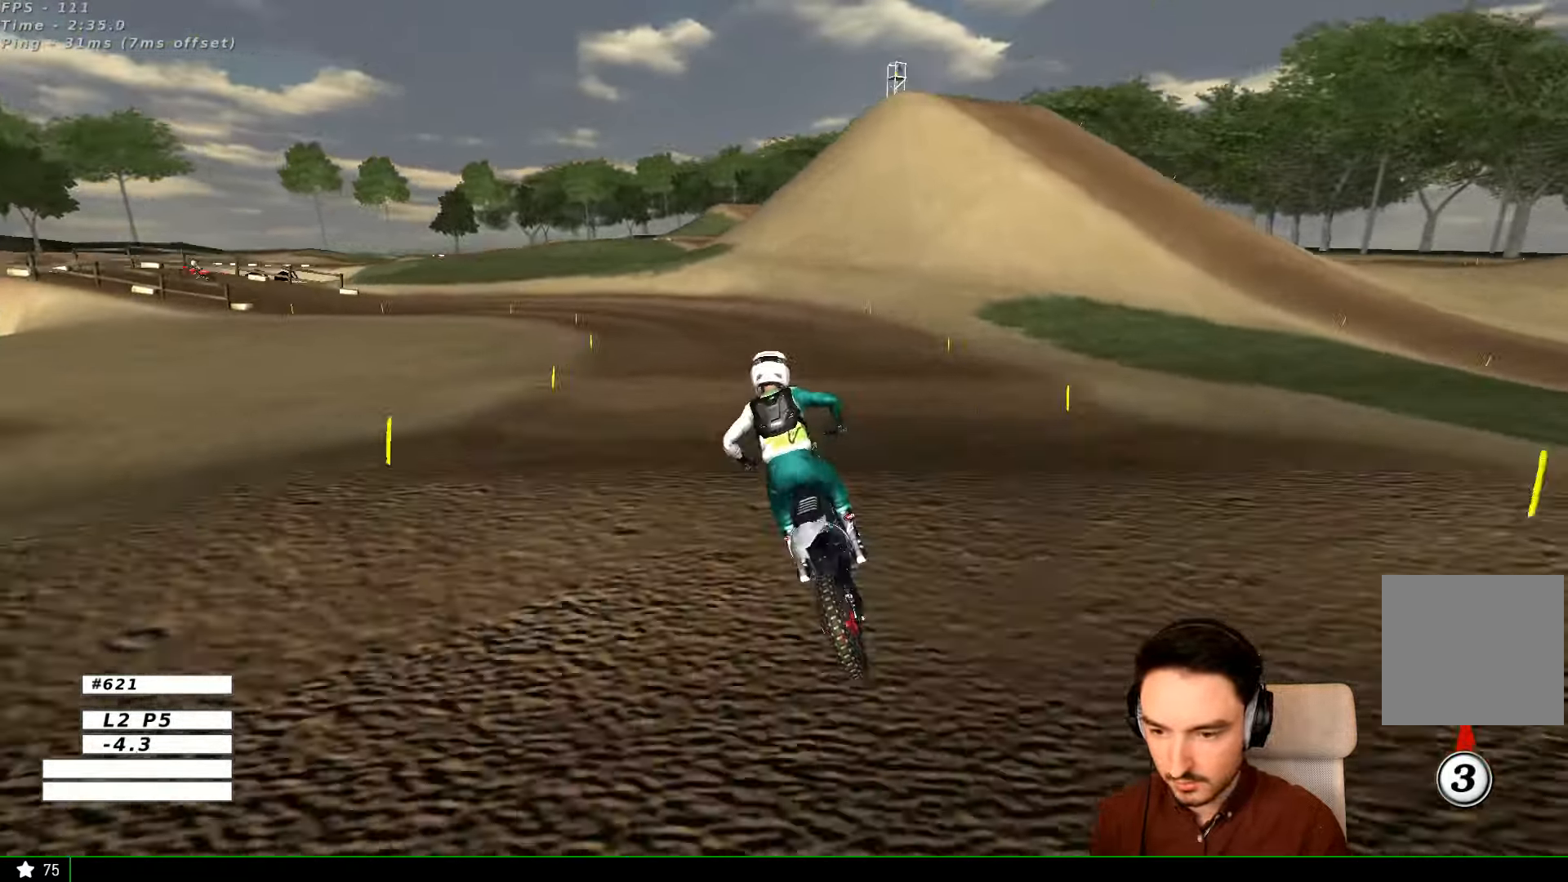
{"dt_ms": 500, "buttons": [], "left_stick": "center", "right_stick": "center", "events": [[67, "left_stick", "down"], [400, "left_stick", "center"]]}
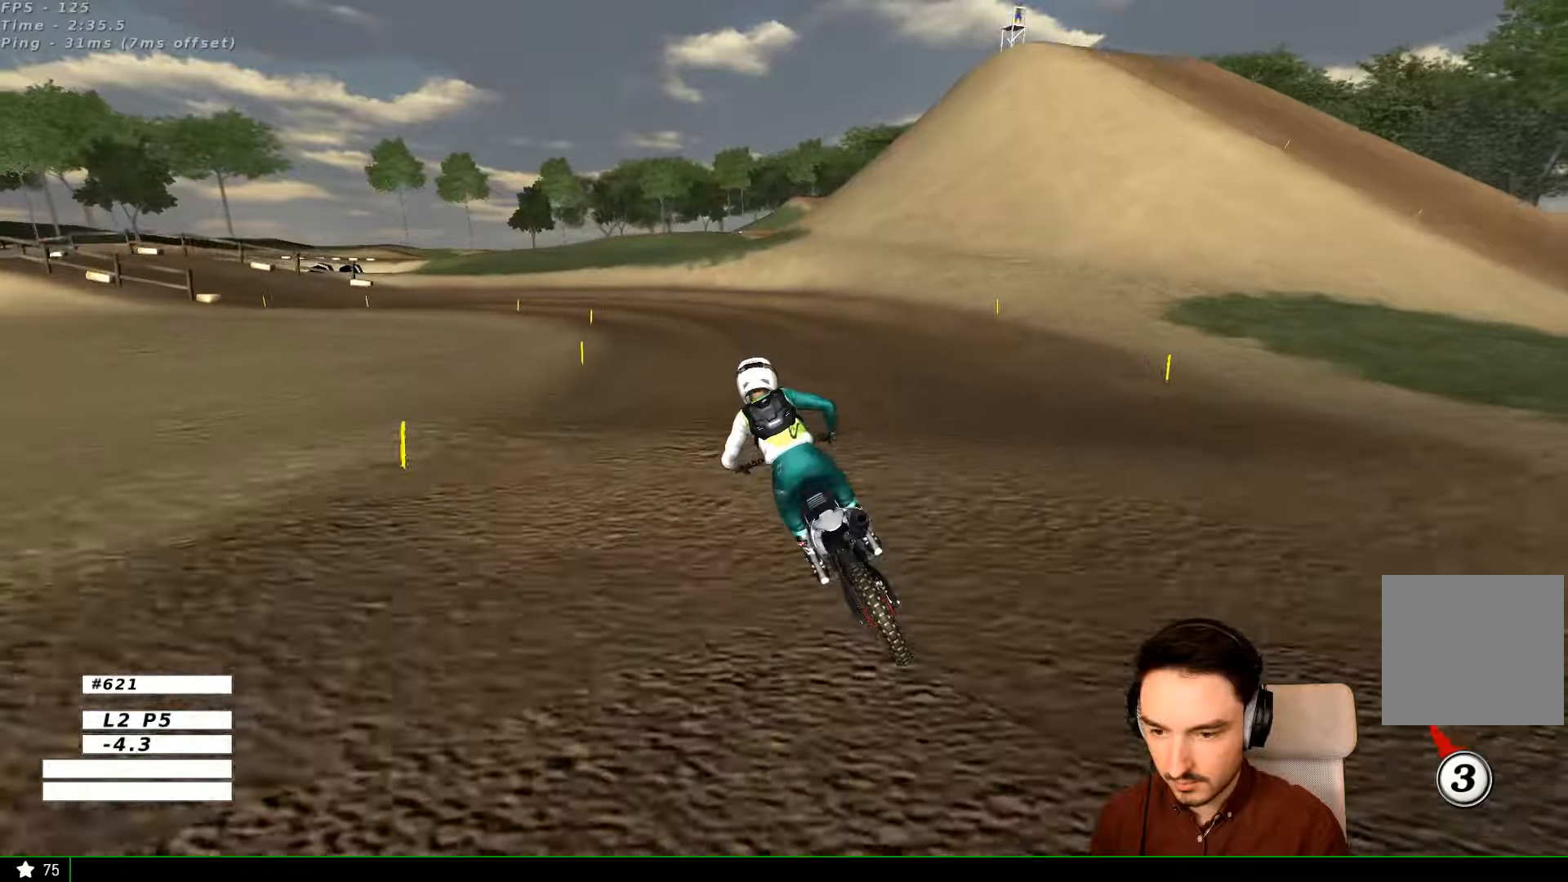
{"dt_ms": 500, "buttons": [], "left_stick": "center", "right_stick": "center", "events": []}
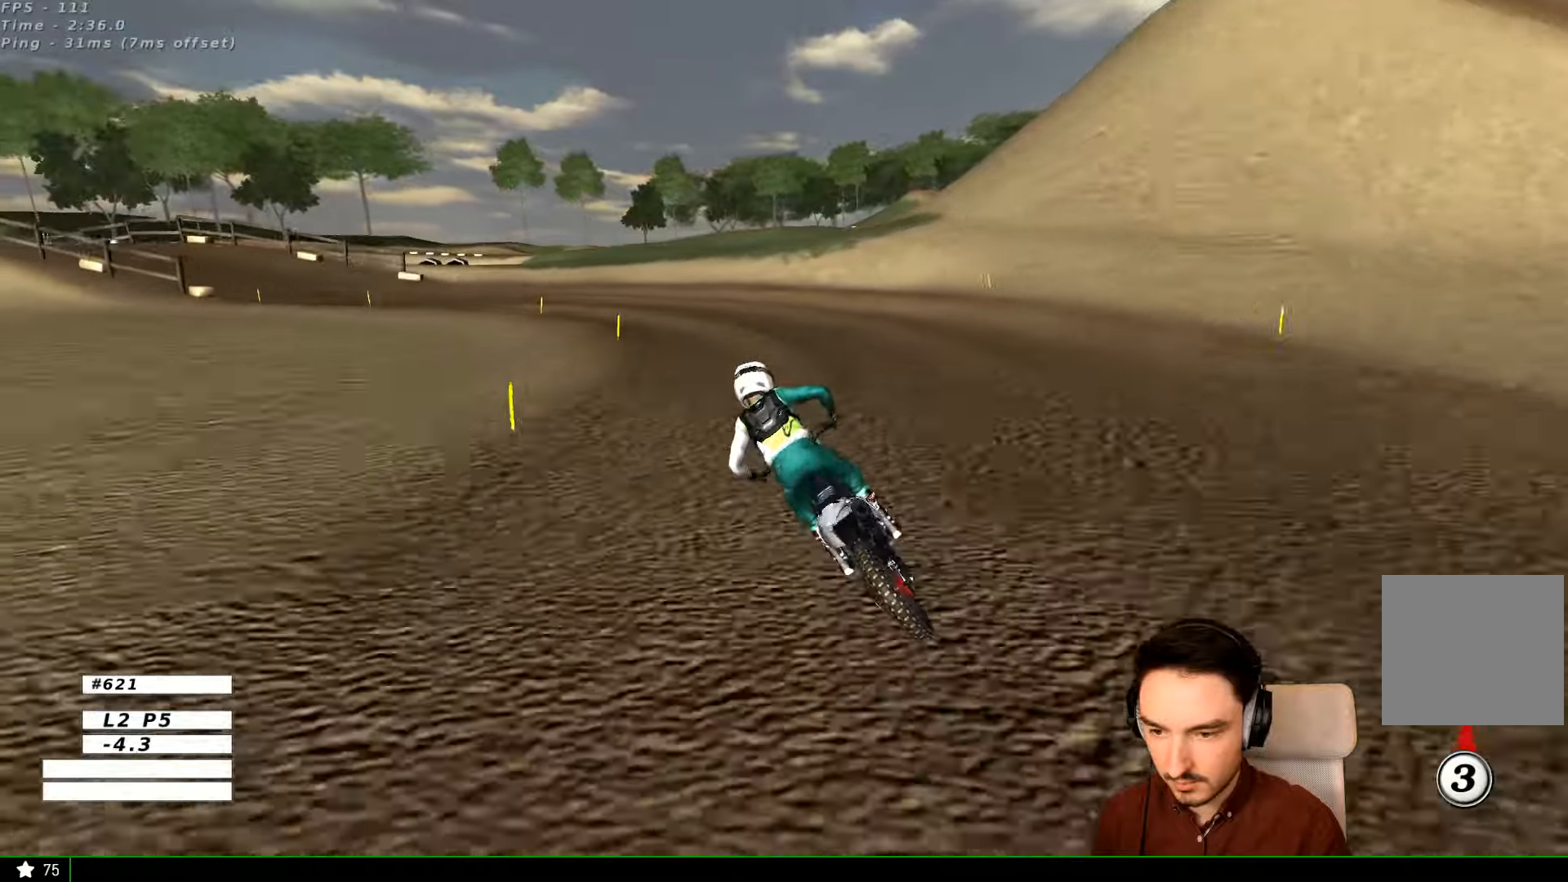
{"dt_ms": 500, "buttons": [], "left_stick": "center", "right_stick": "center", "events": [[133, "left_stick", "down-left"], [333, "left_stick", "center"]]}
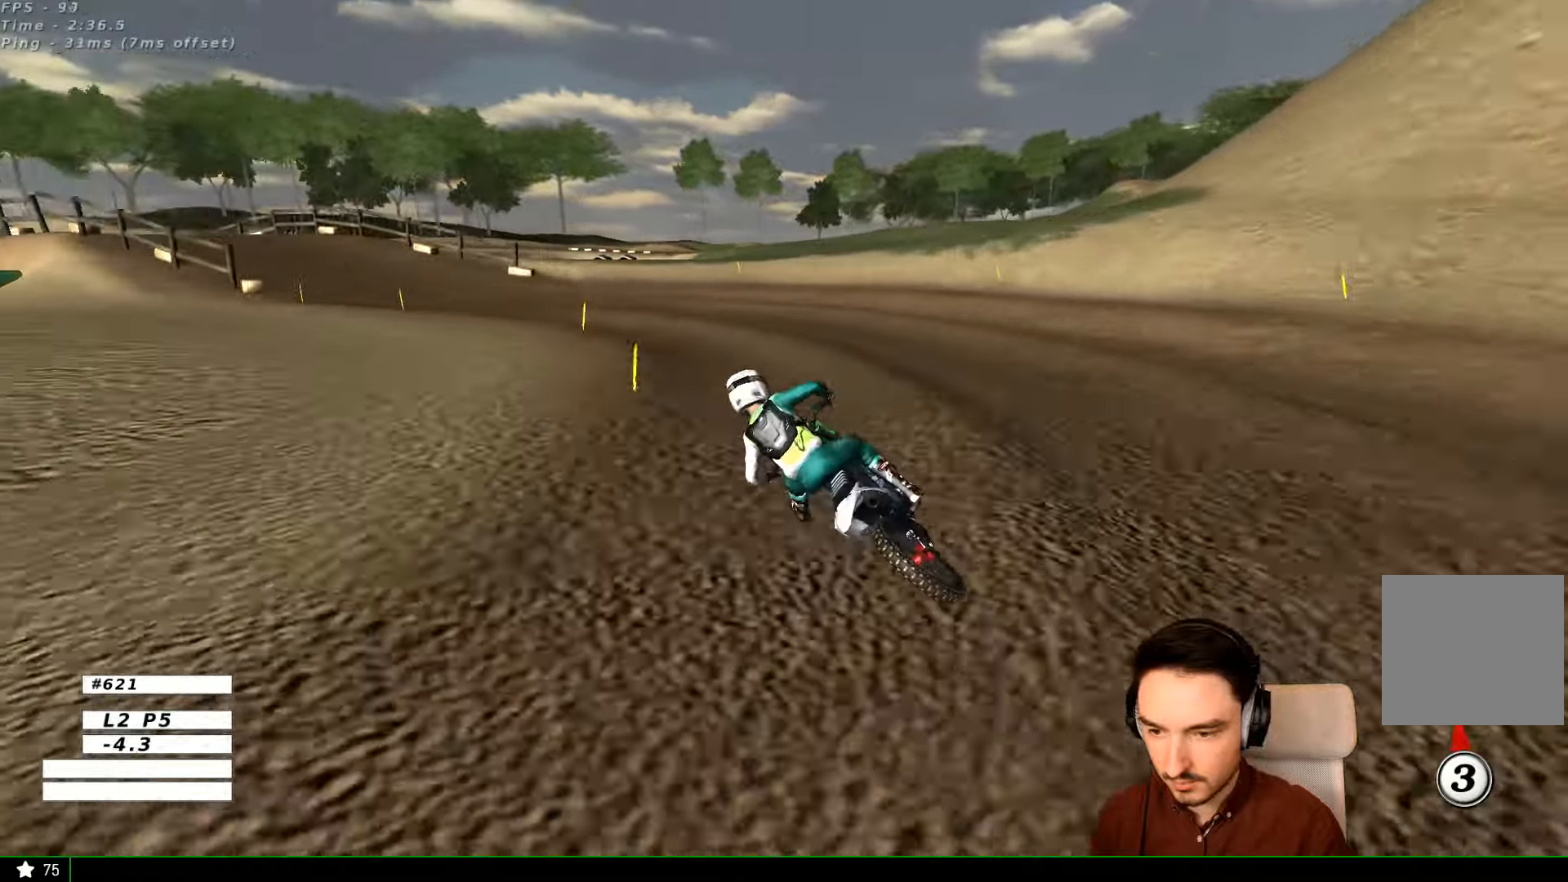
{"dt_ms": 500, "buttons": [], "left_stick": "center", "right_stick": "center", "events": [[233, "X", "down"], [266, "X", "up"]]}
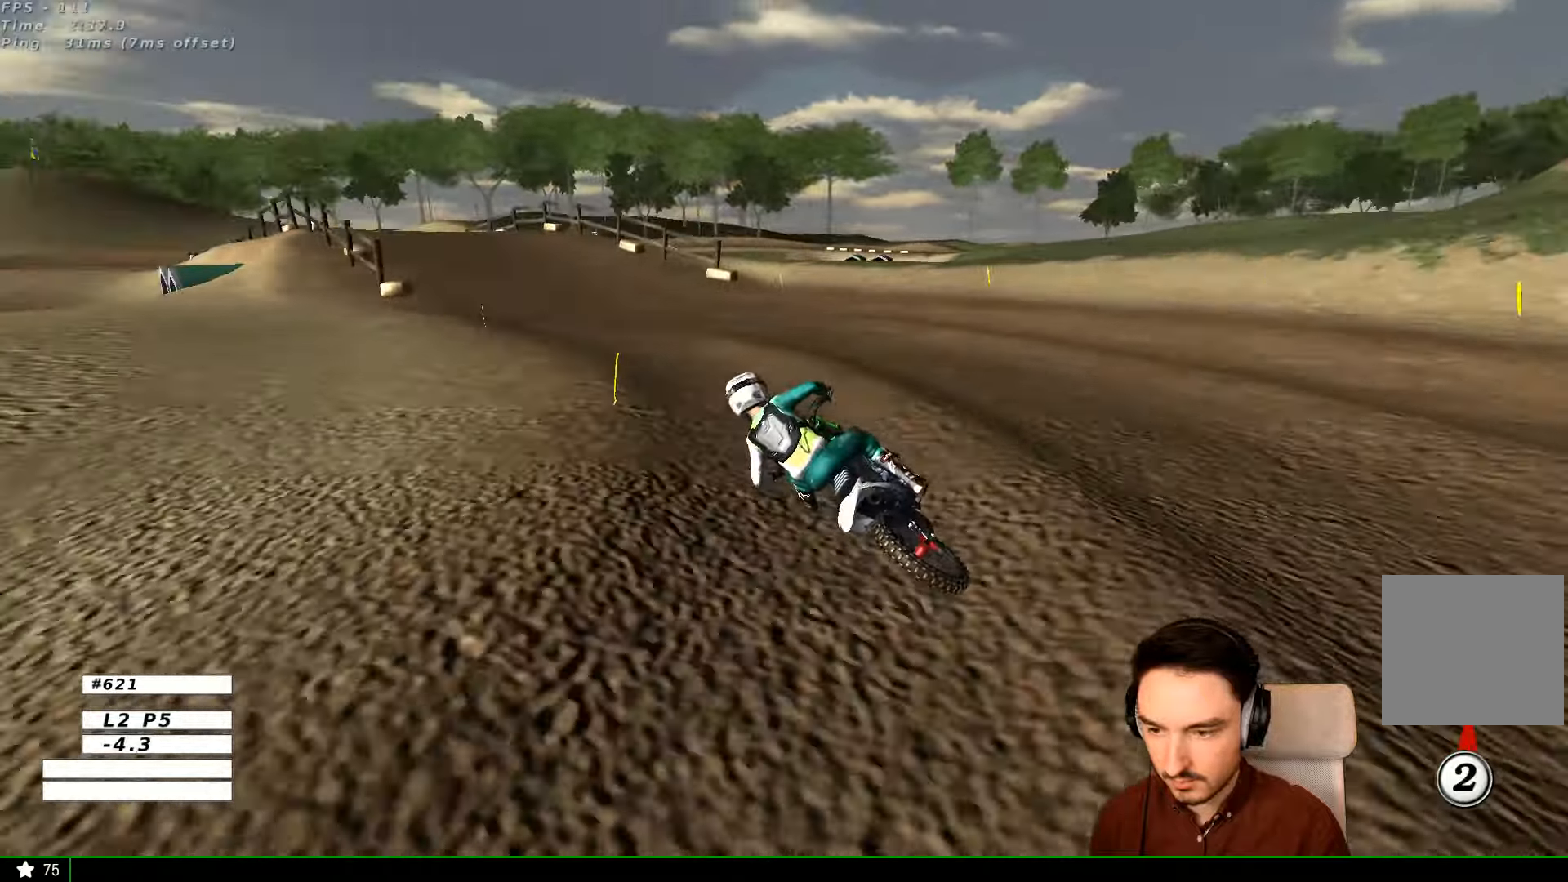
{"dt_ms": 500, "buttons": ["R2"], "left_stick": "right", "right_stick": "center", "events": [[366, "left_stick", "right"], [500, "R2", "down"]]}
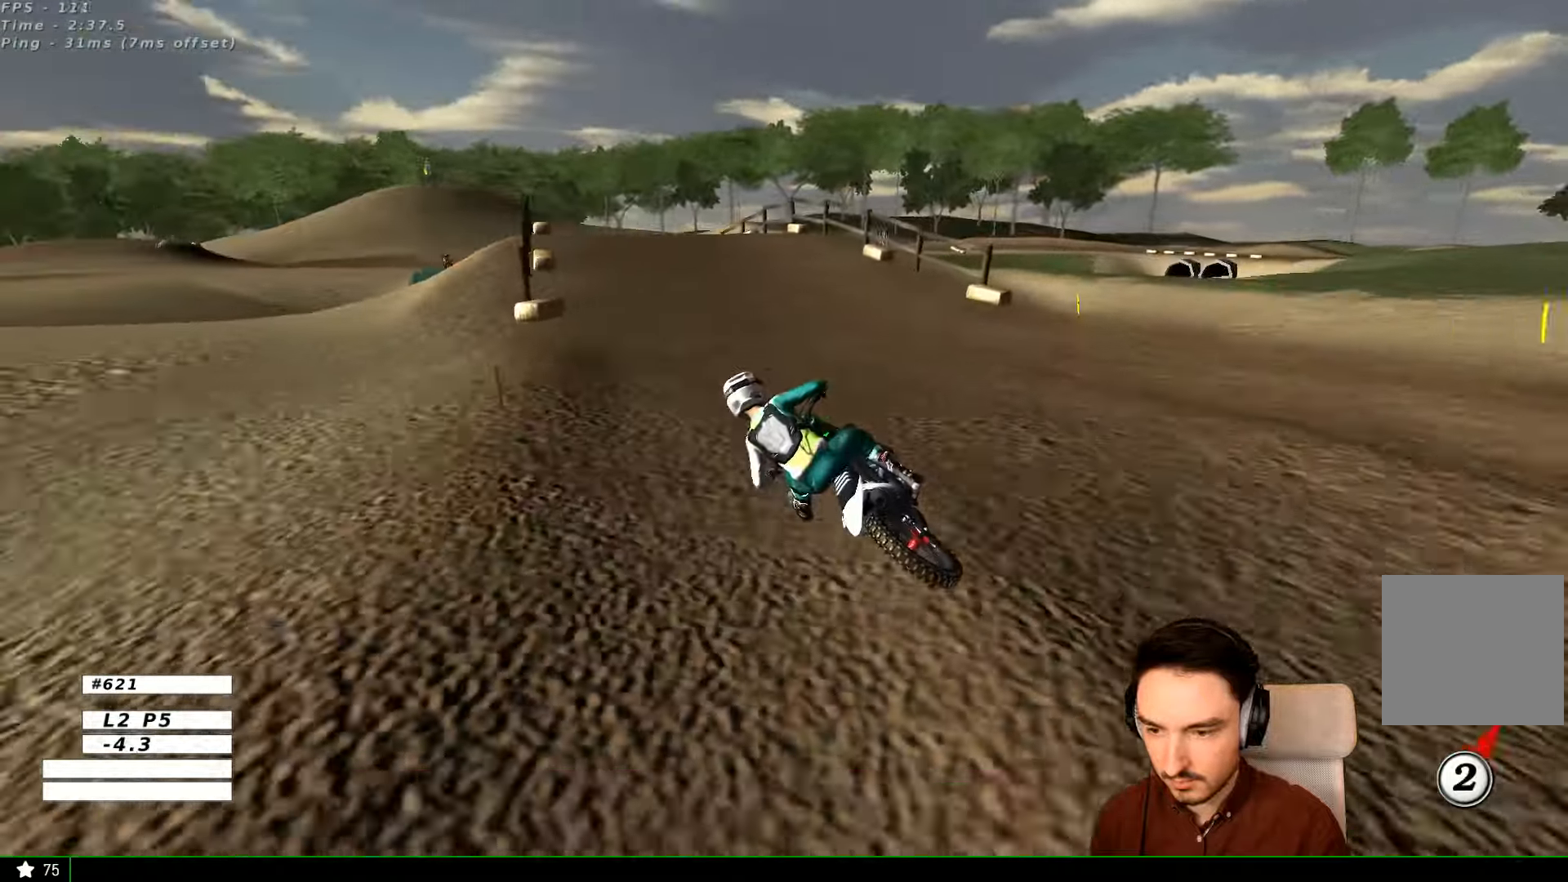
{"dt_ms": 500, "buttons": ["R2"], "left_stick": "right", "right_stick": "center", "events": [[233, "B", "down"], [333, "B", "up"]]}
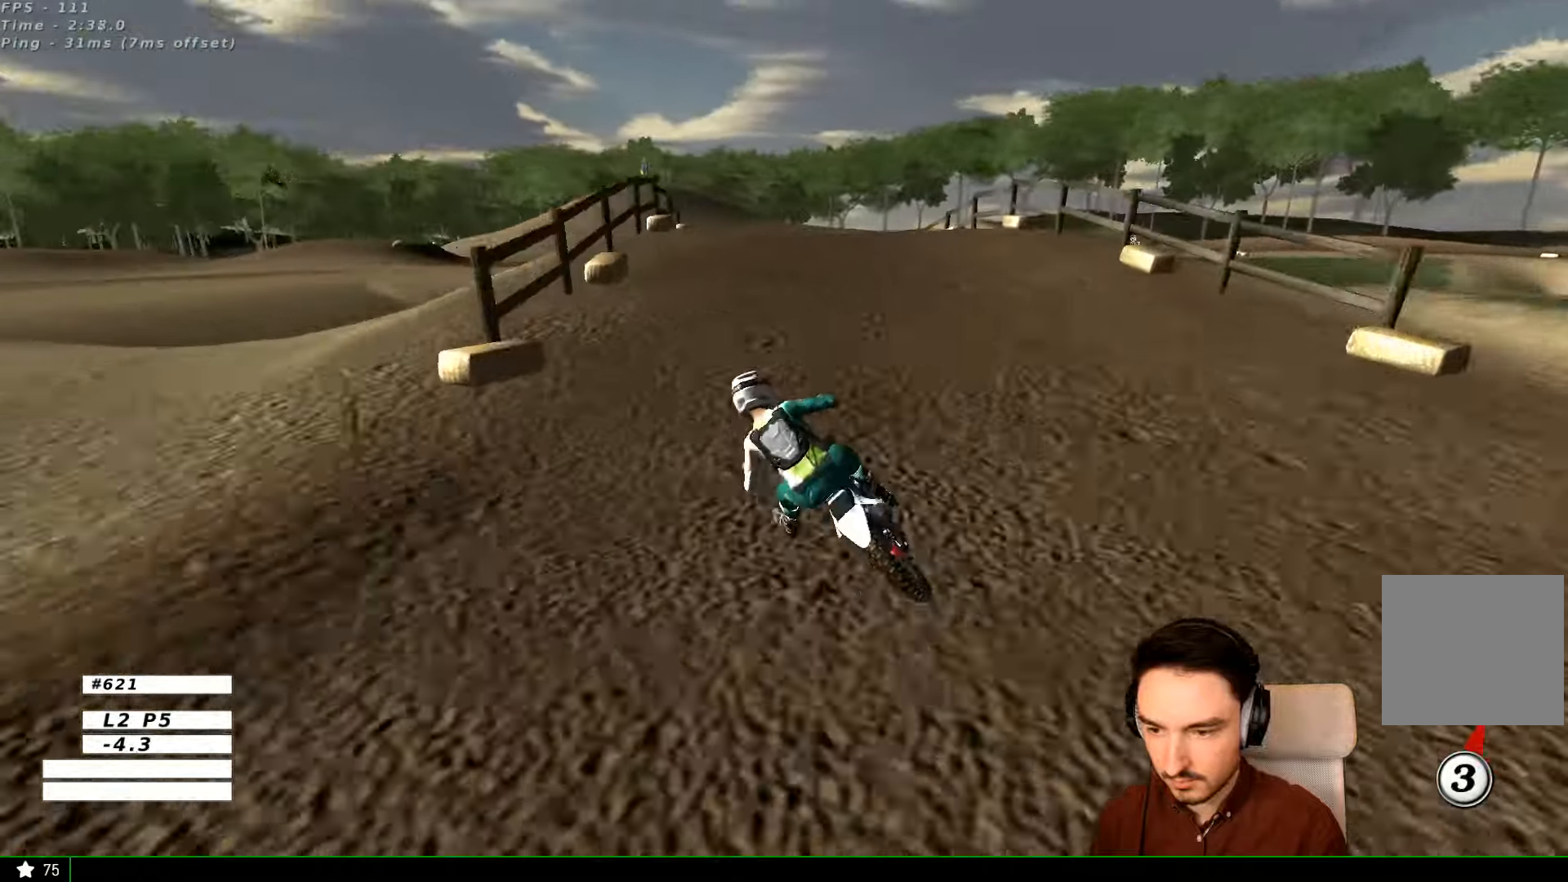
{"dt_ms": 500, "buttons": [], "left_stick": "center", "right_stick": "center", "events": [[33, "R2", "up"], [233, "R2", "down"], [333, "R2", "up"], [333, "left_stick", "center"]]}
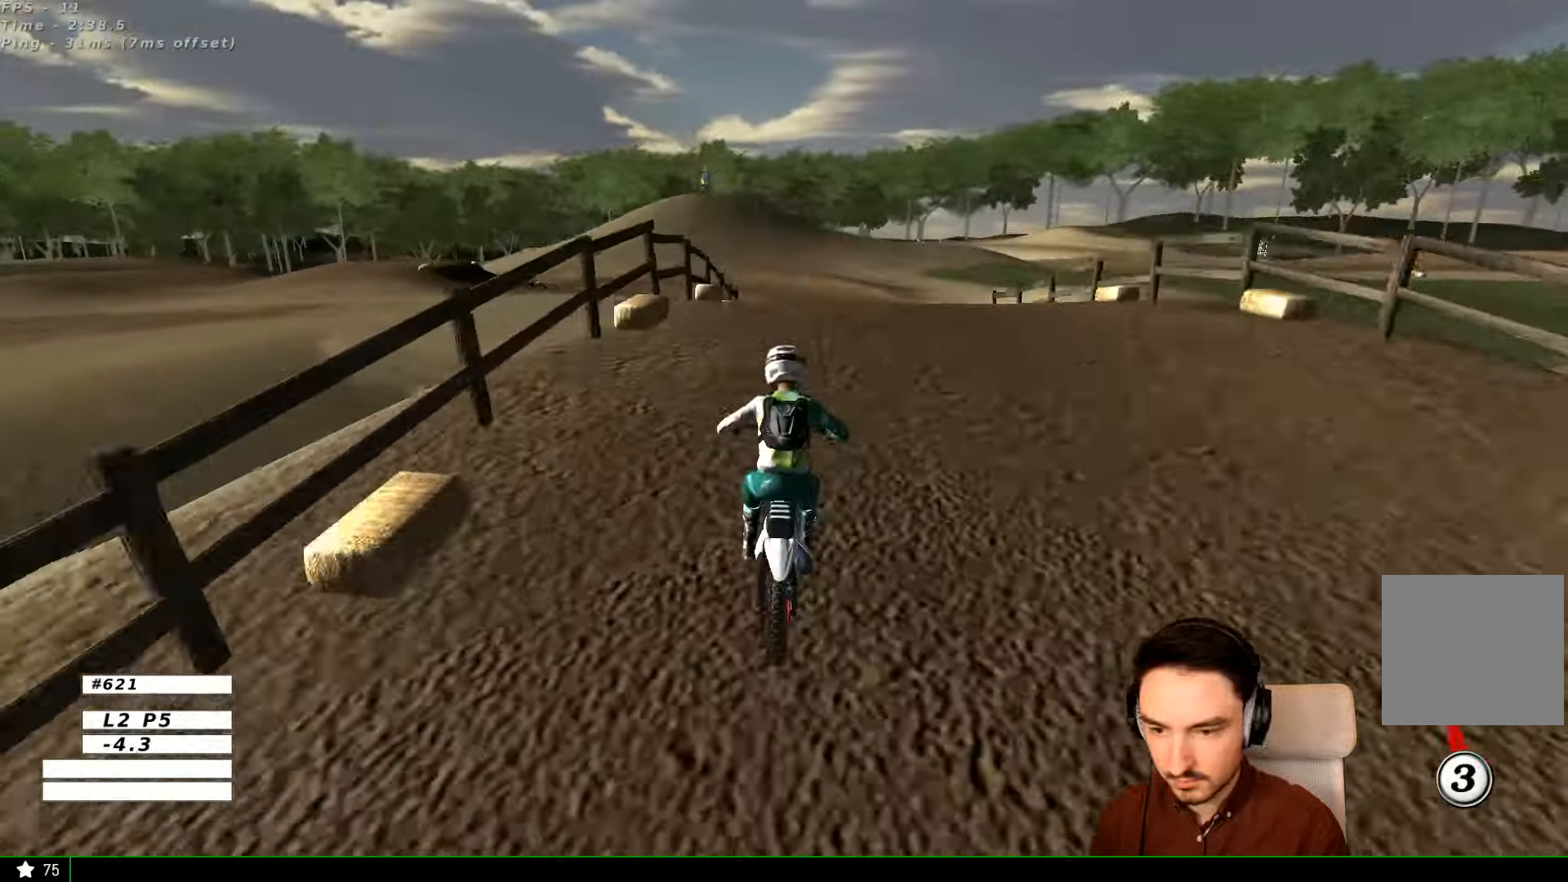
{"dt_ms": 1000, "buttons": ["R2"], "left_stick": "left", "right_stick": "center"}
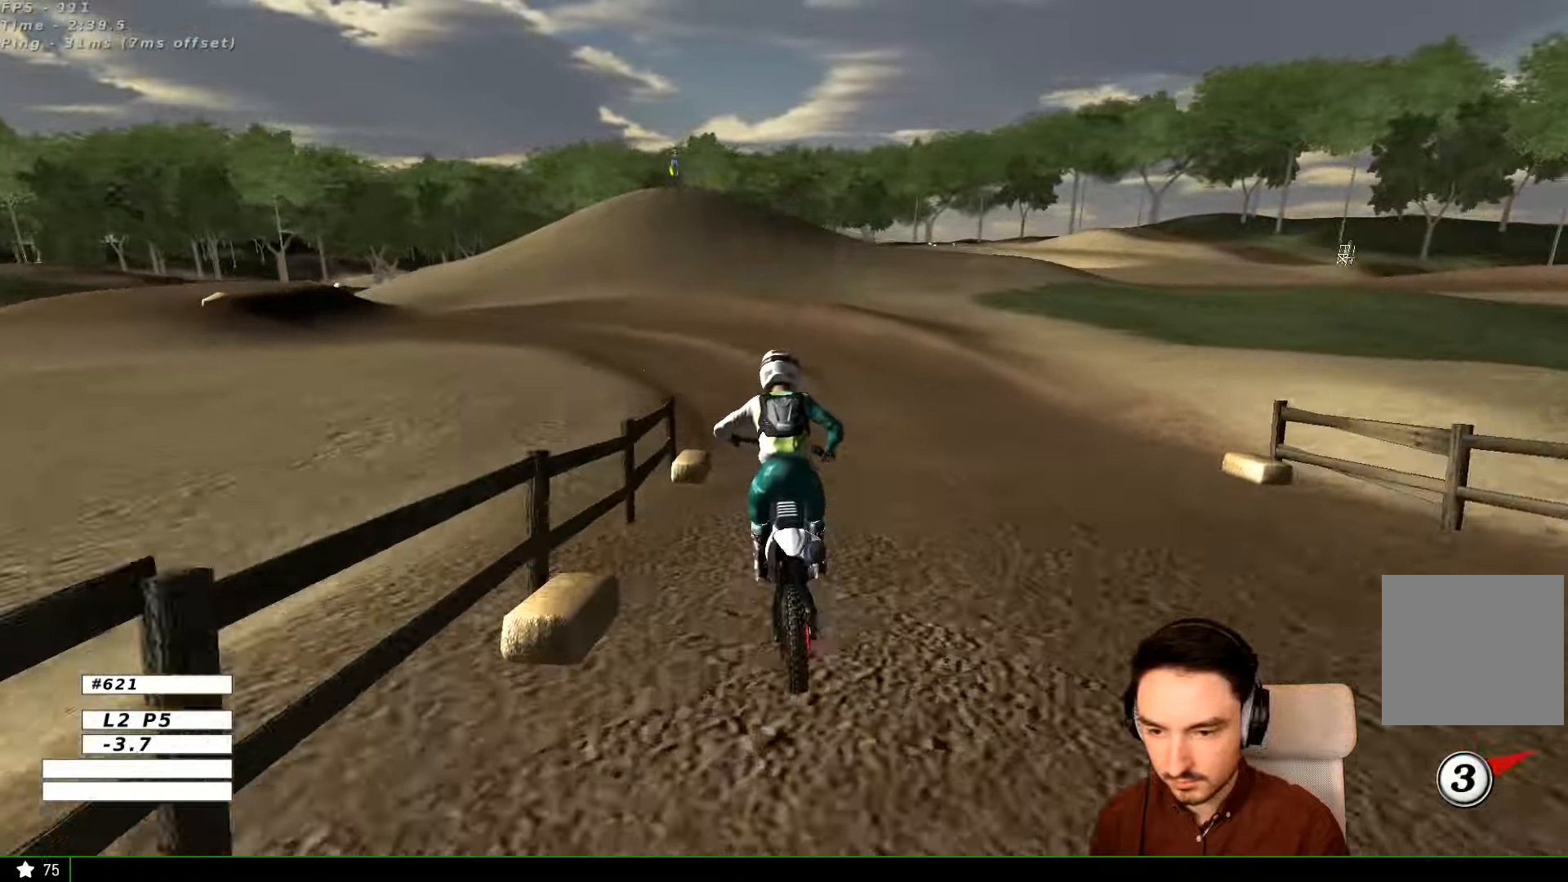
{"dt_ms": 500, "buttons": [], "left_stick": "left", "right_stick": "center", "events": [[133, "left_stick", "center"], [233, "left_stick", "left"], [333, "R2", "up"], [333, "X", "down"], [433, "X", "up"]]}
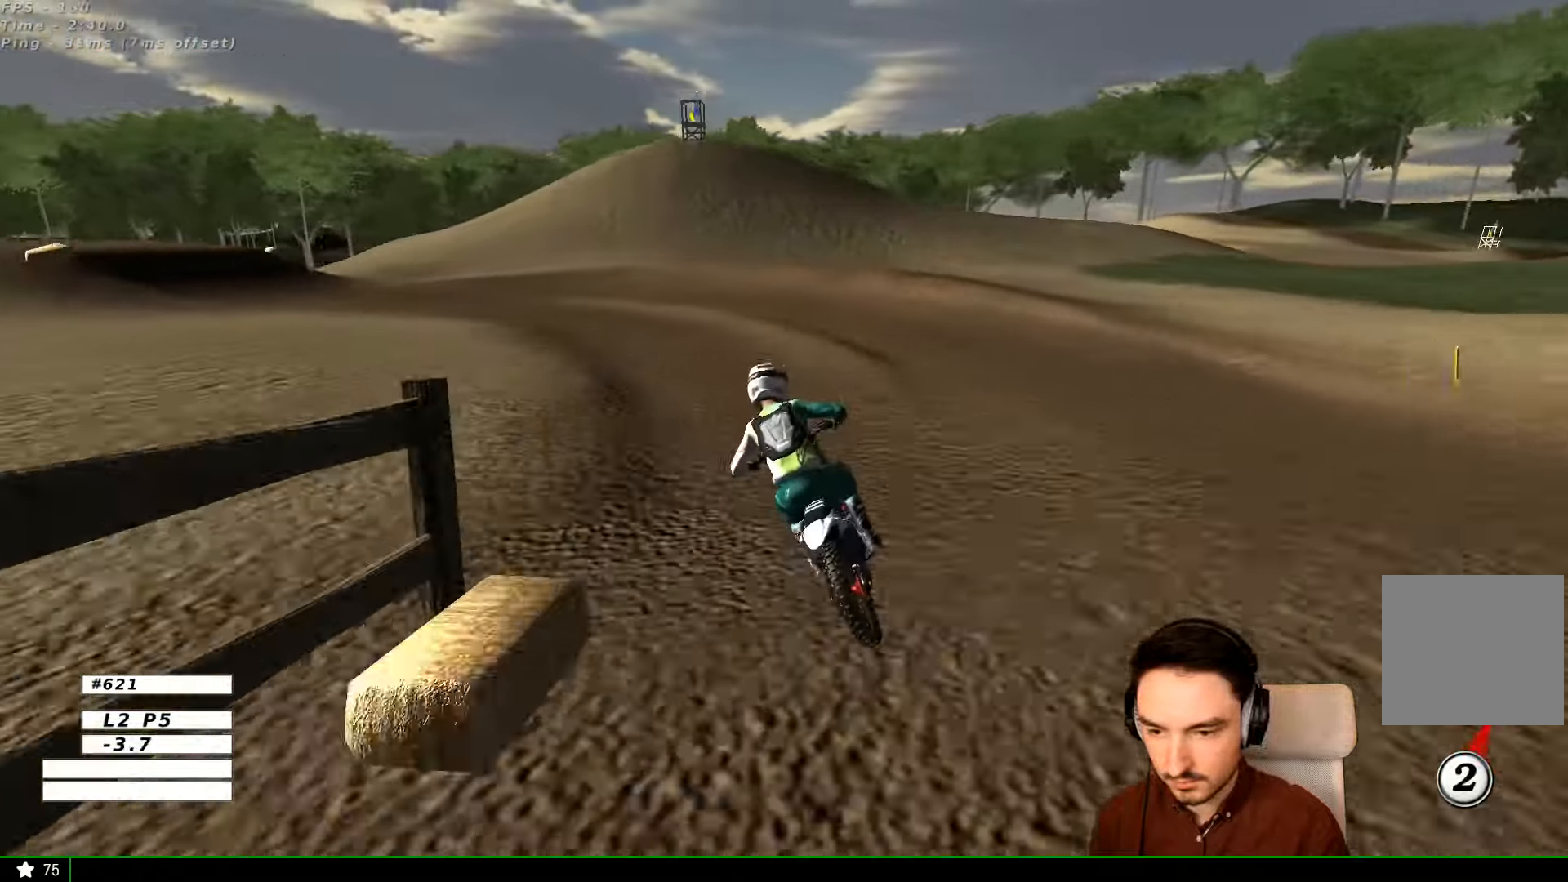
{"dt_ms": 500, "buttons": [], "left_stick": "left", "right_stick": "center", "events": [[33, "left_stick", "center"], [233, "left_stick", "down-left"], [333, "left_stick", "left"]]}
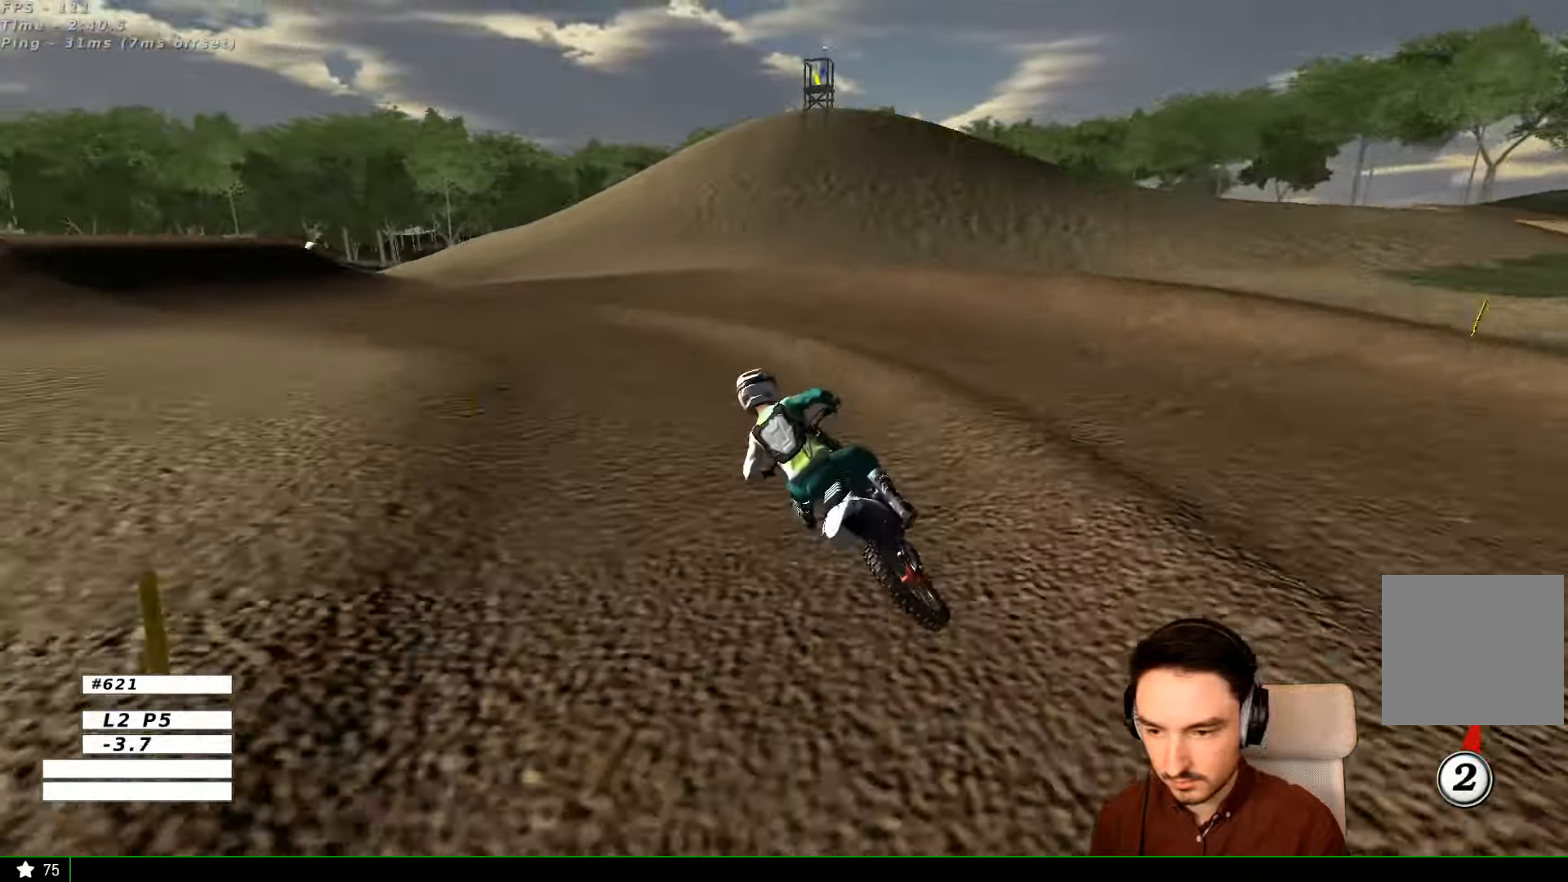
{"dt_ms": 500, "buttons": [], "left_stick": "center", "right_stick": "center", "events": [[100, "left_stick", "center"]]}
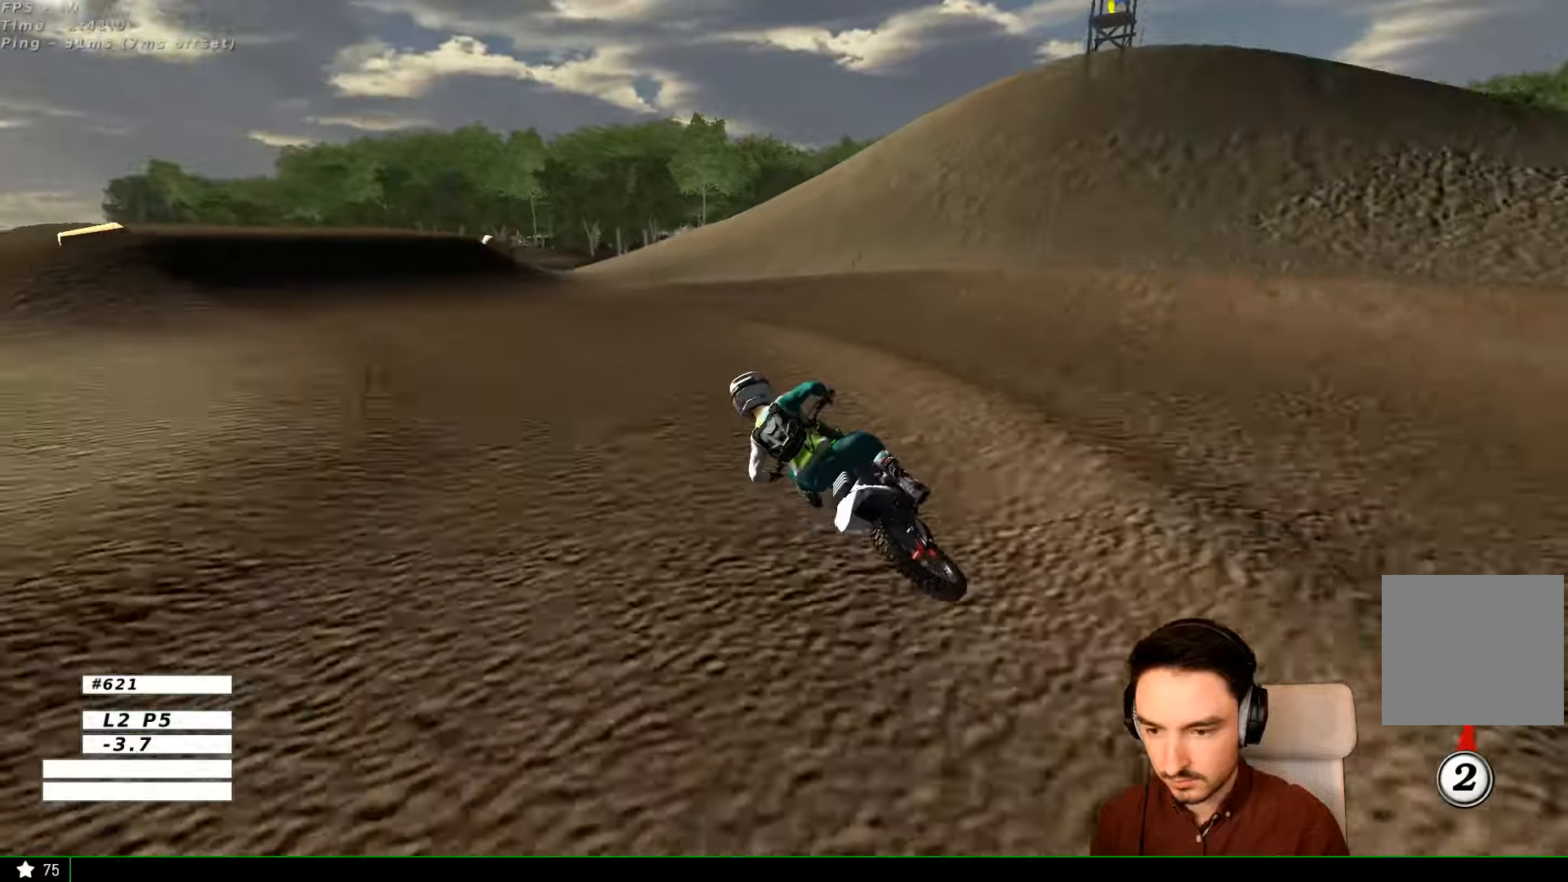
{"dt_ms": 500, "buttons": [], "left_stick": "right", "right_stick": "center", "events": [[434, "left_stick", "right"]]}
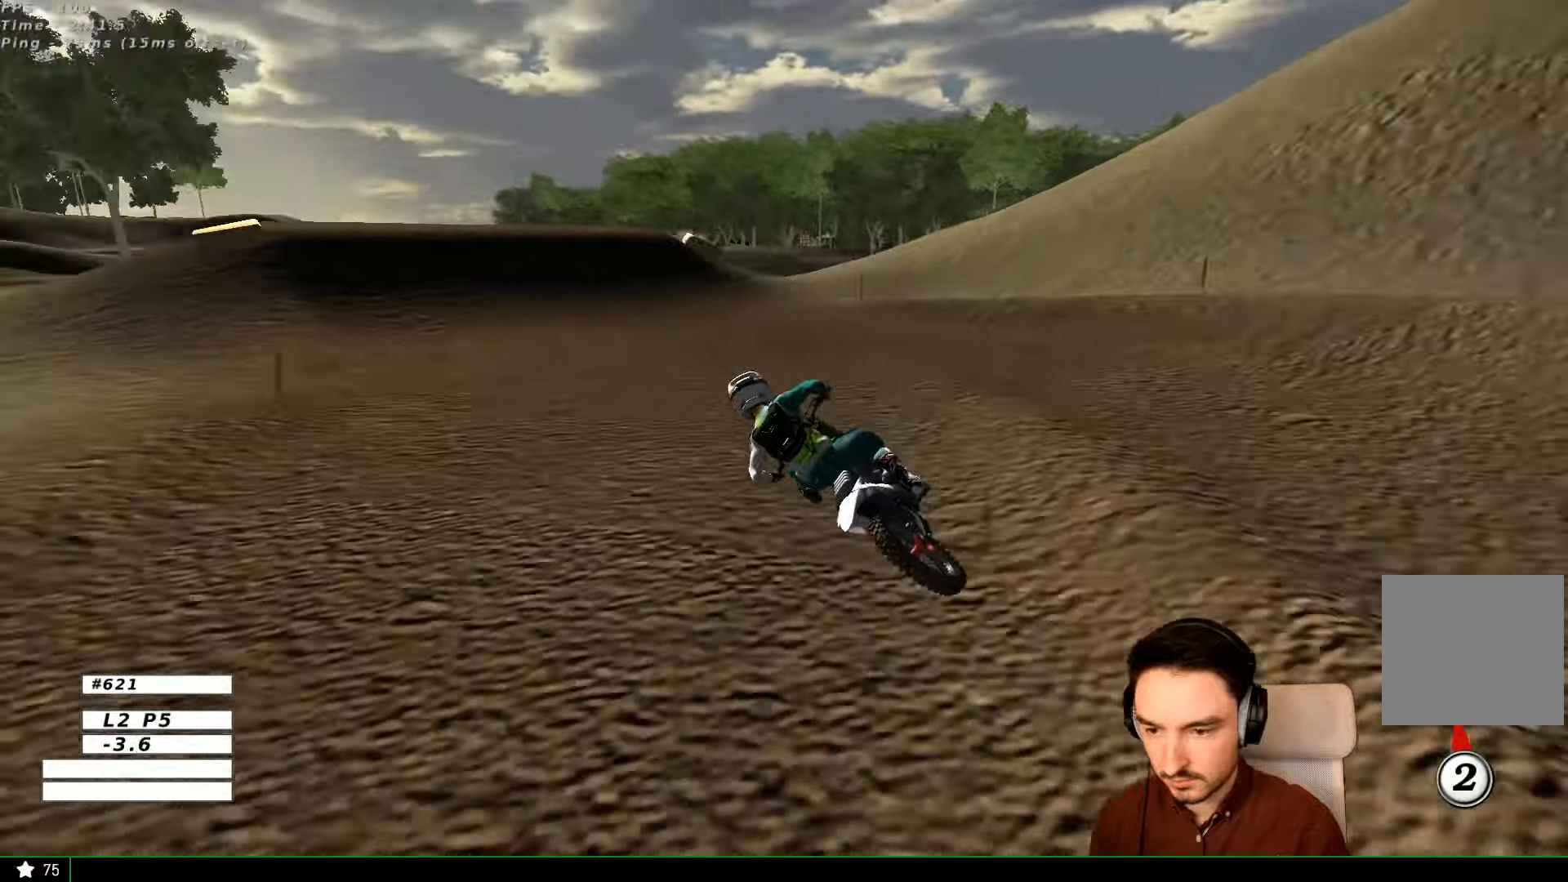
{"dt_ms": 500, "buttons": [], "left_stick": "right", "right_stick": "center", "events": []}
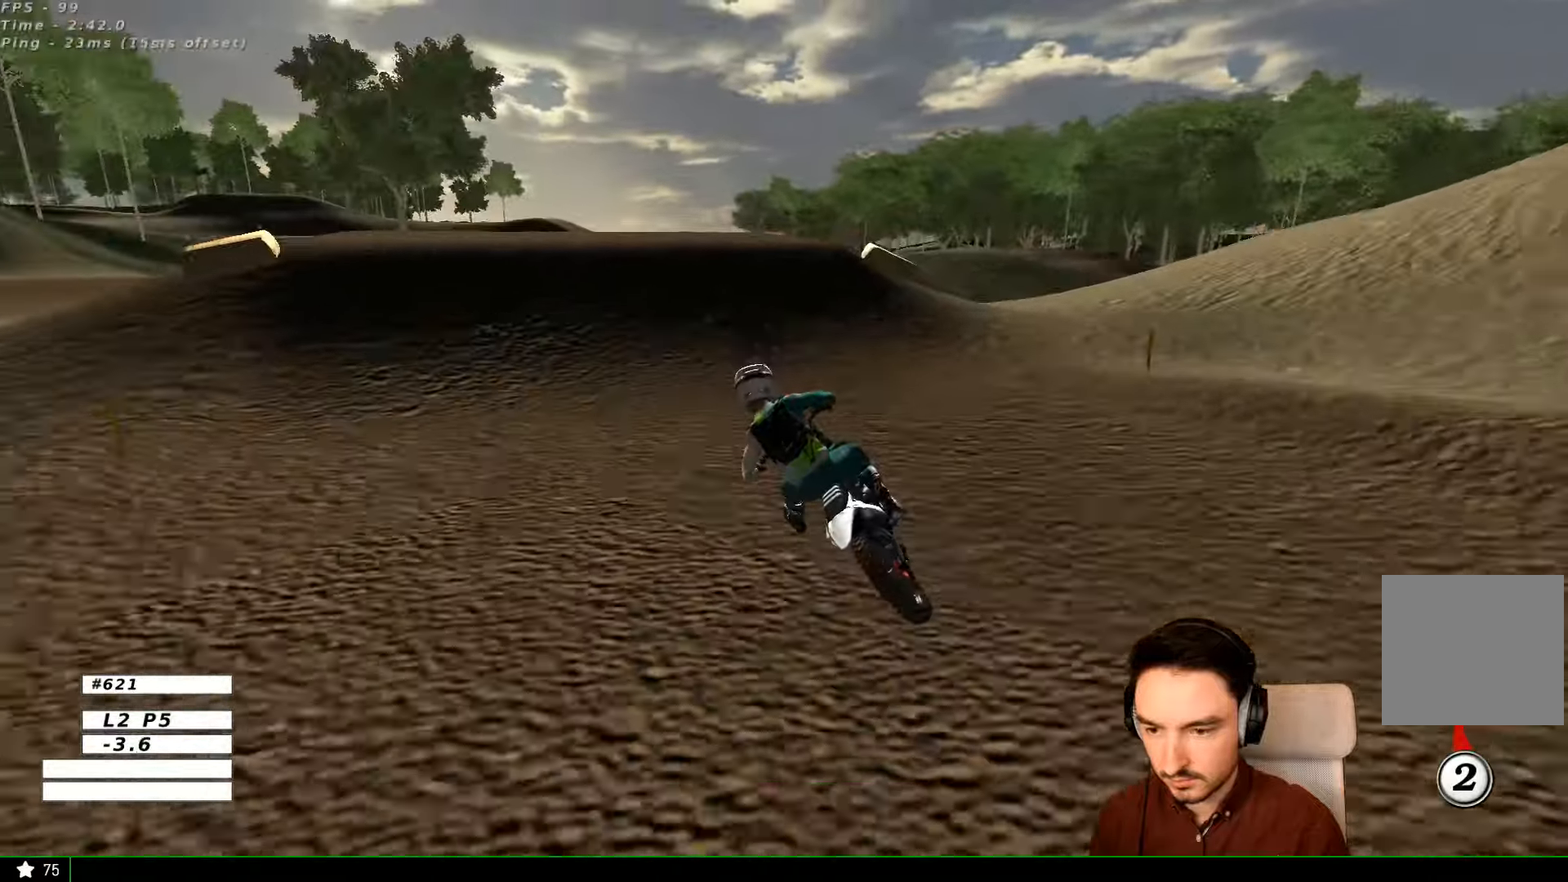
{"dt_ms": 500, "buttons": ["R2"], "left_stick": "right", "right_stick": "center", "events": [[267, "R2", "down"]]}
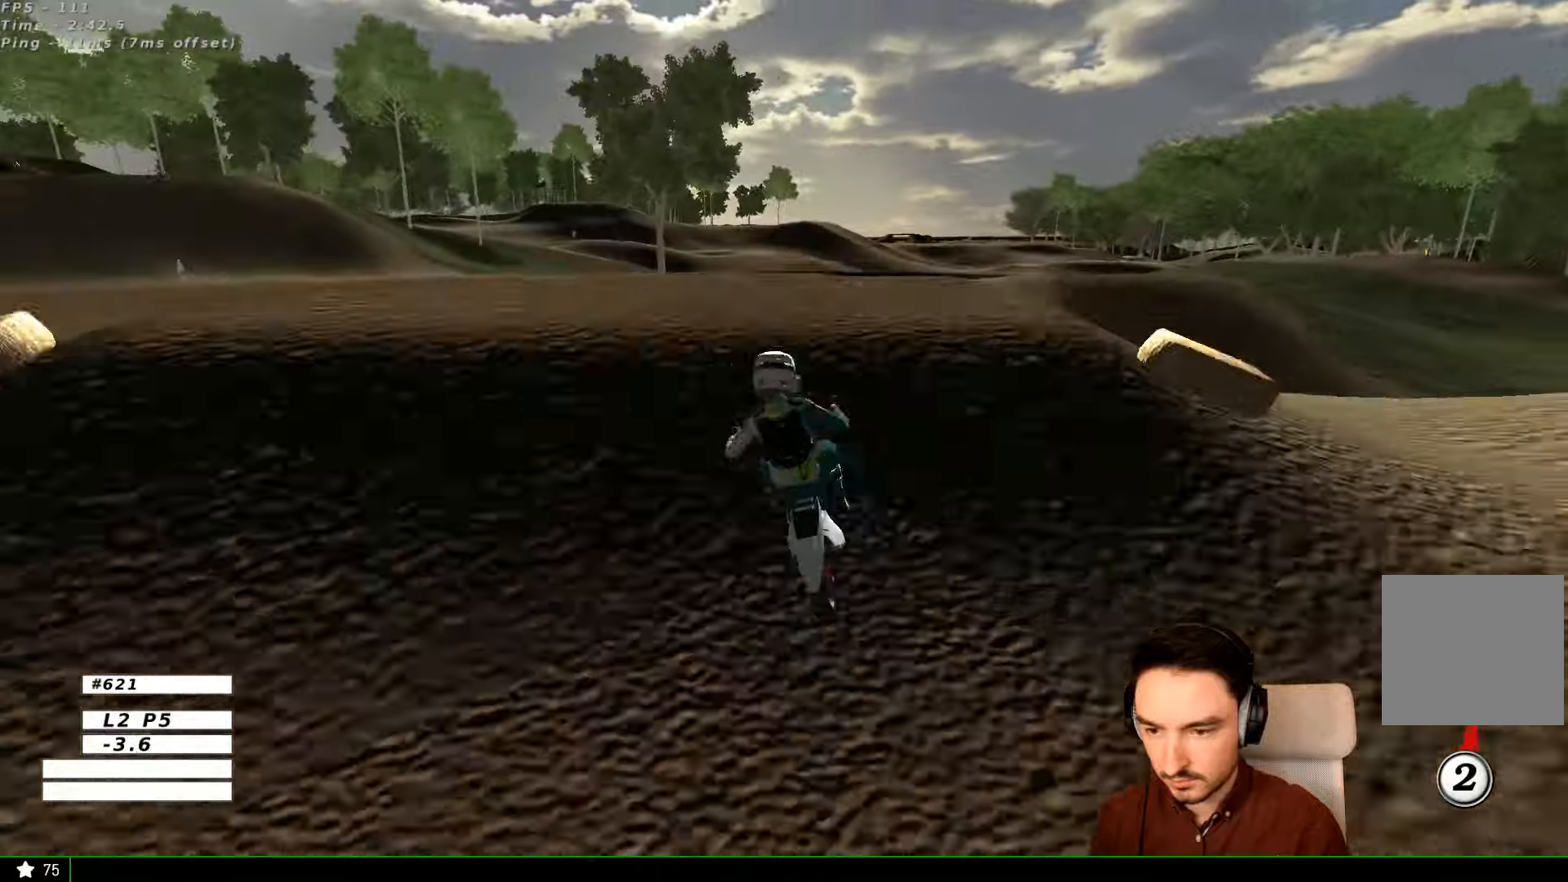
{"dt_ms": 500, "buttons": [], "left_stick": "down-right", "right_stick": "center", "events": [[34, "R2", "up"], [34, "left_stick", "center"], [100, "left_stick", "down-left"], [134, "R2", "down"], [334, "R2", "up"], [500, "left_stick", "down-right"]]}